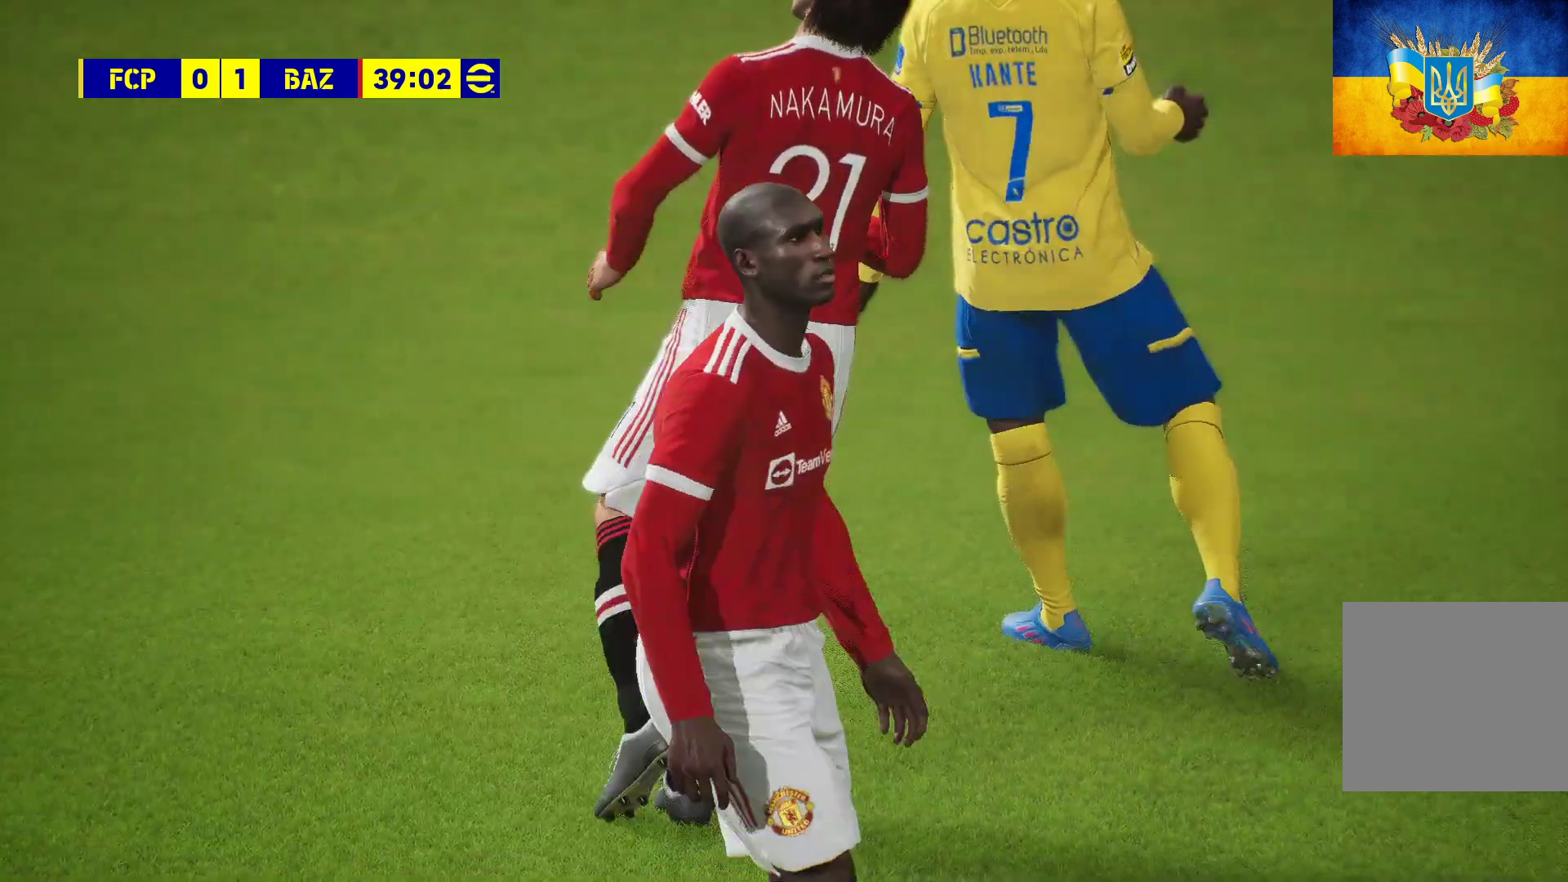
Gameplay with a controller (Xbox layout); each line is a JSON object with the inputs held at the frame after it. "events" lists button and stick changes between this image and that frame as [ms after this image, input, new state], when the widget could be followed in between.
{"buttons": [], "left_stick": "down-left", "right_stick": "center", "events": [[33, "A", "up"], [133, "A", "down"], [133, "left_stick", "down-left"], [183, "A", "up"], [350, "A", "down"], [450, "A", "up"]]}
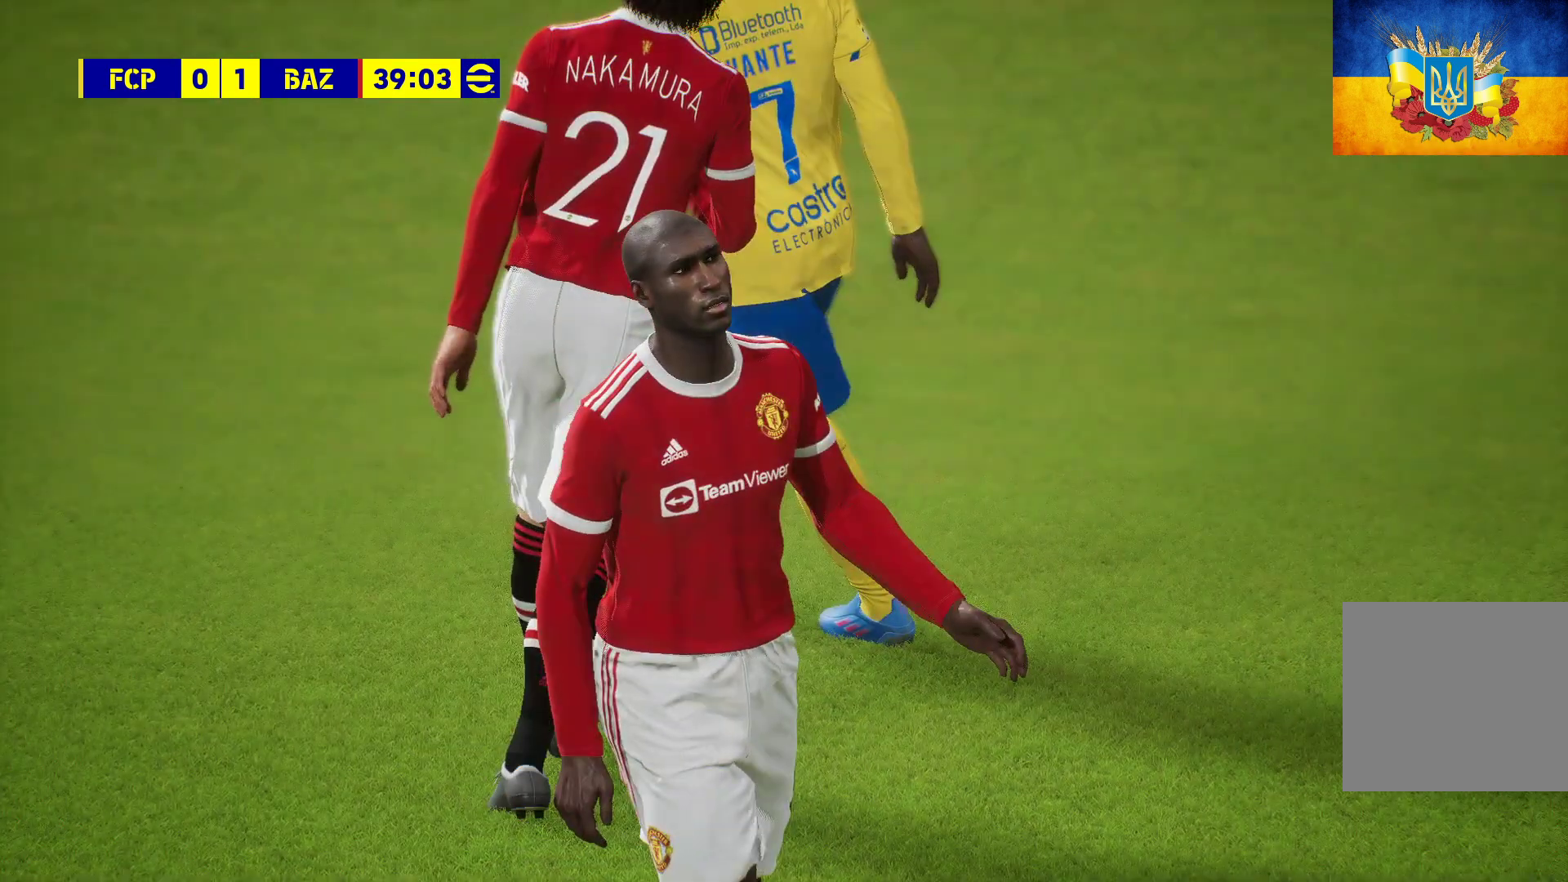
{"buttons": [], "left_stick": "center", "right_stick": "center", "events": [[250, "left_stick", "center"]]}
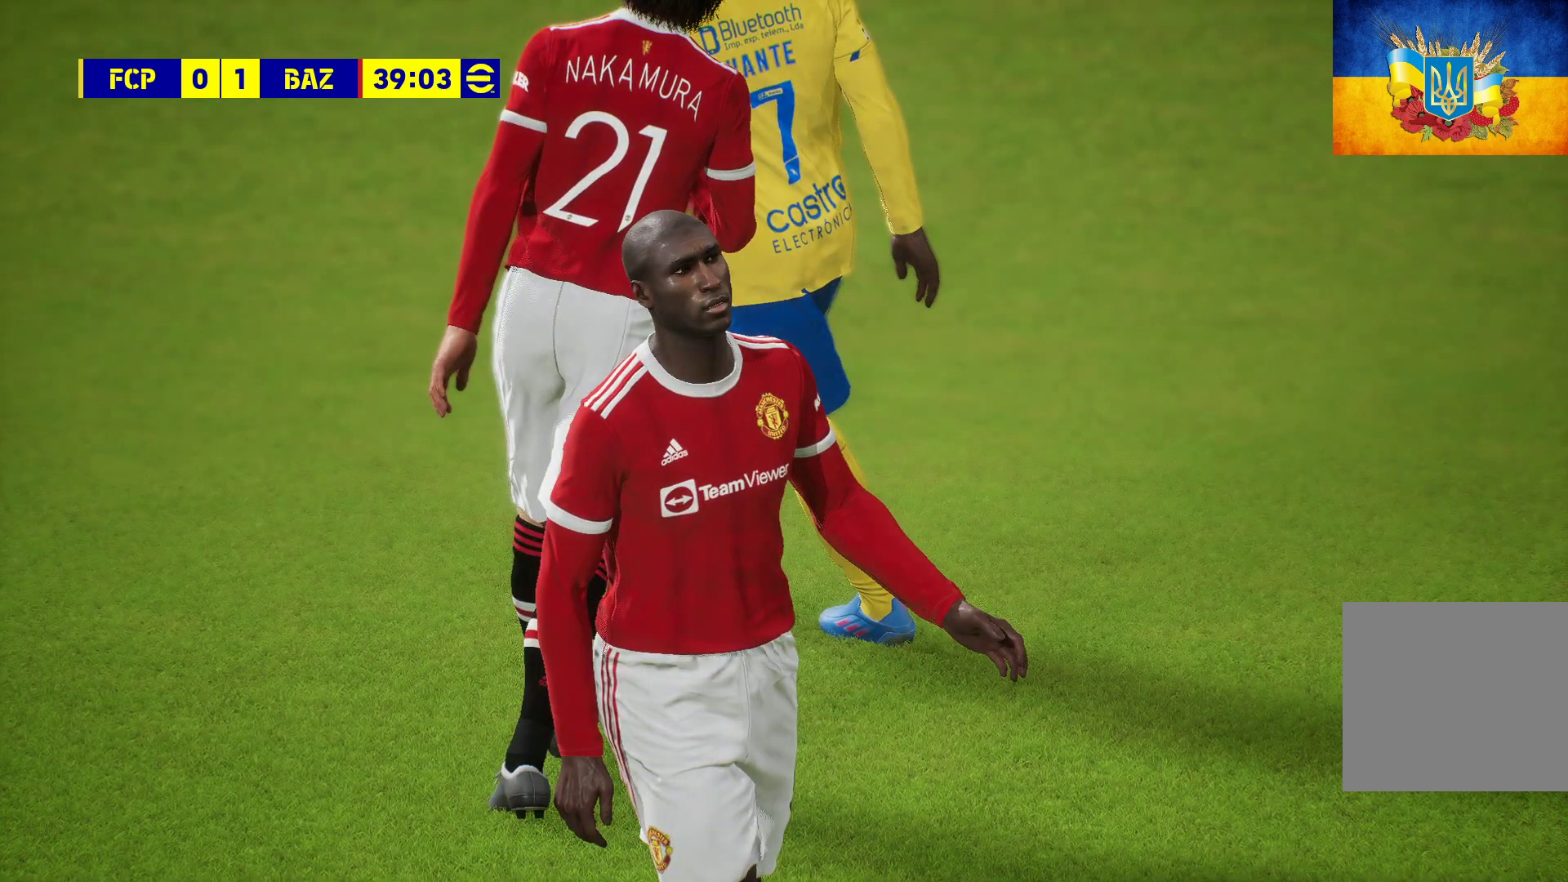
{"buttons": [], "left_stick": "center", "right_stick": "center", "events": []}
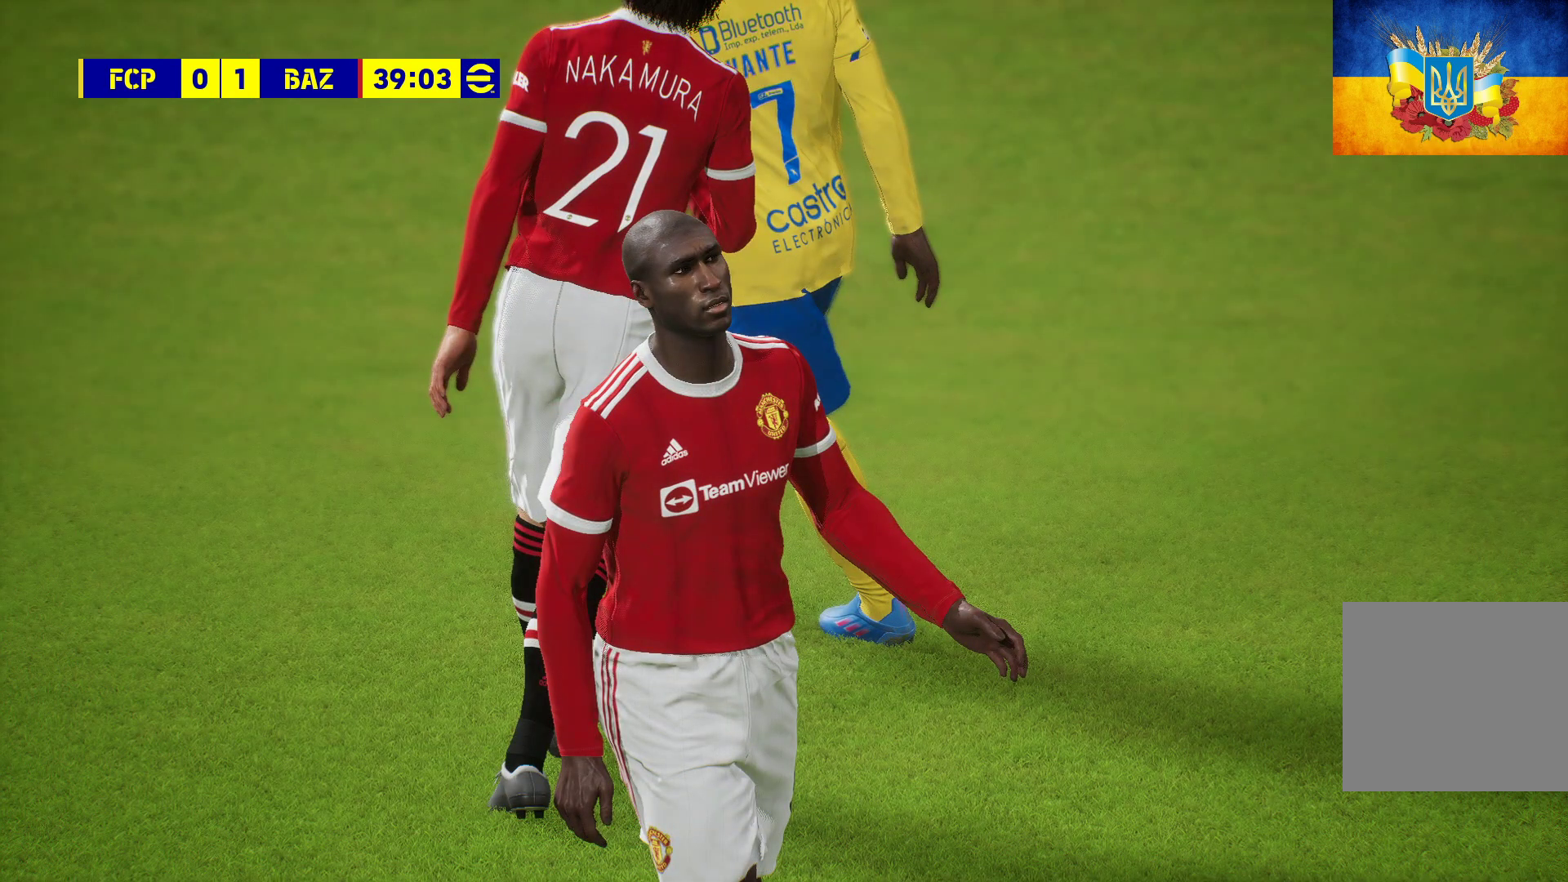
{"buttons": [], "left_stick": "center", "right_stick": "center", "events": []}
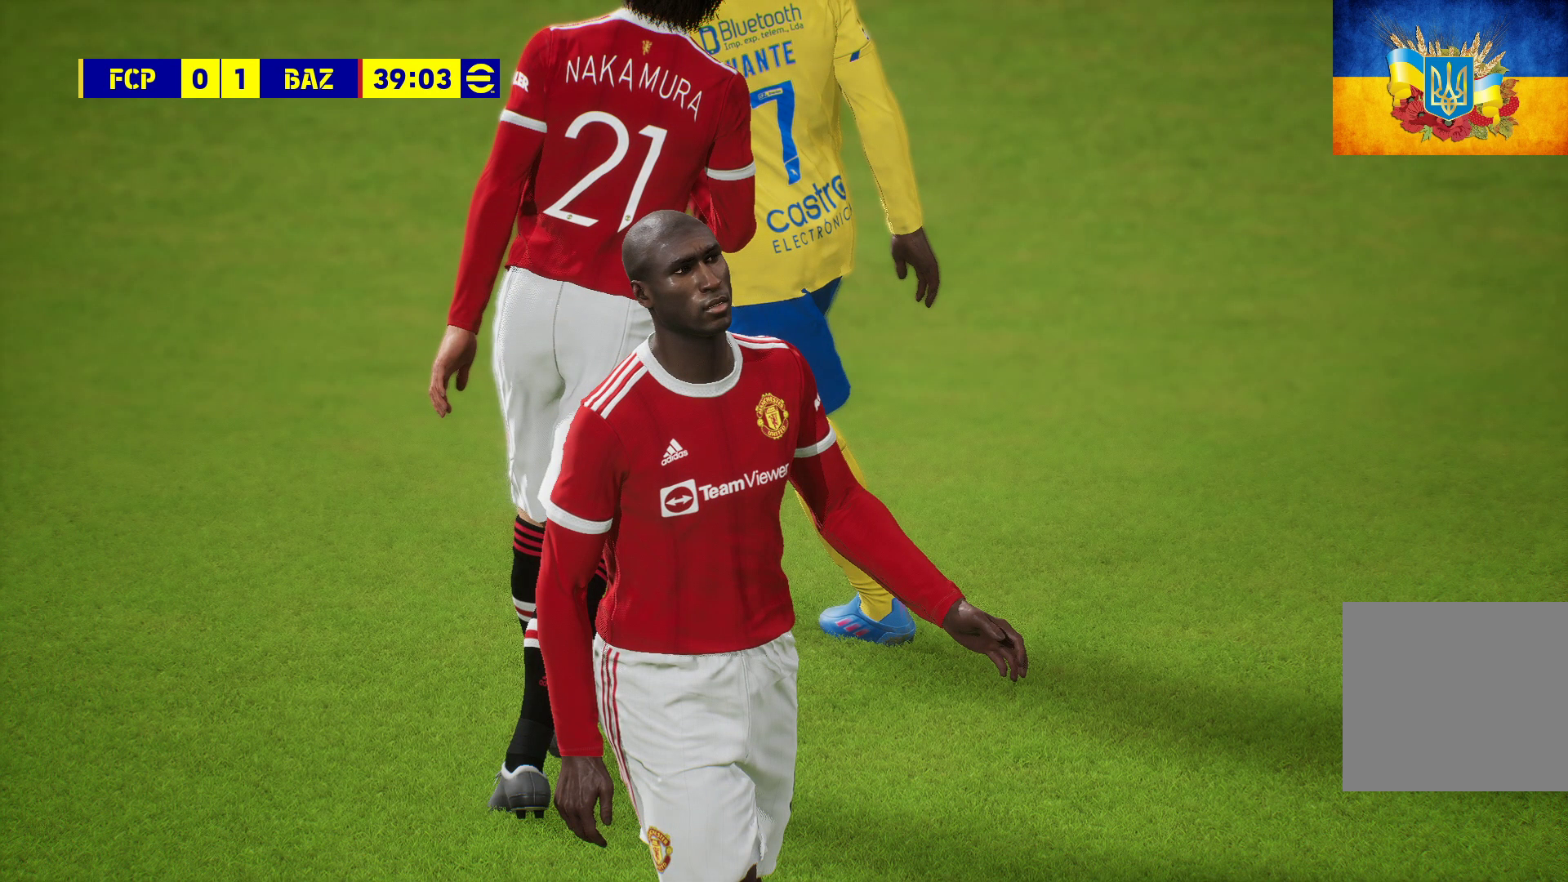
{"buttons": [], "left_stick": "down-left", "right_stick": "center", "events": [[33, "left_stick", "down-left"]]}
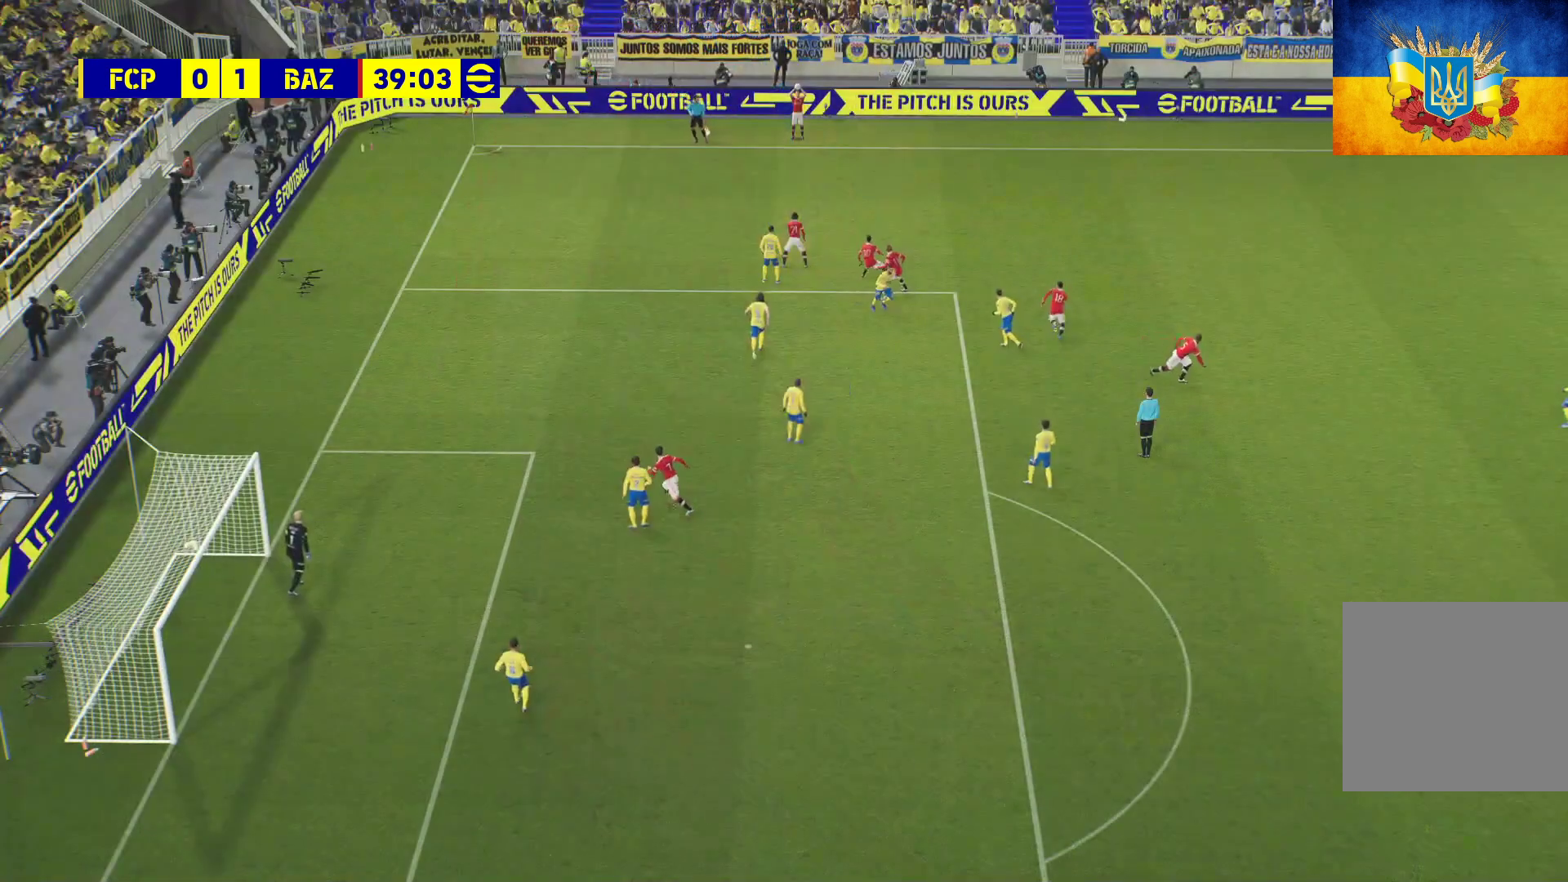
{"buttons": [], "left_stick": "center", "right_stick": "center", "events": [[350, "left_stick", "center"]]}
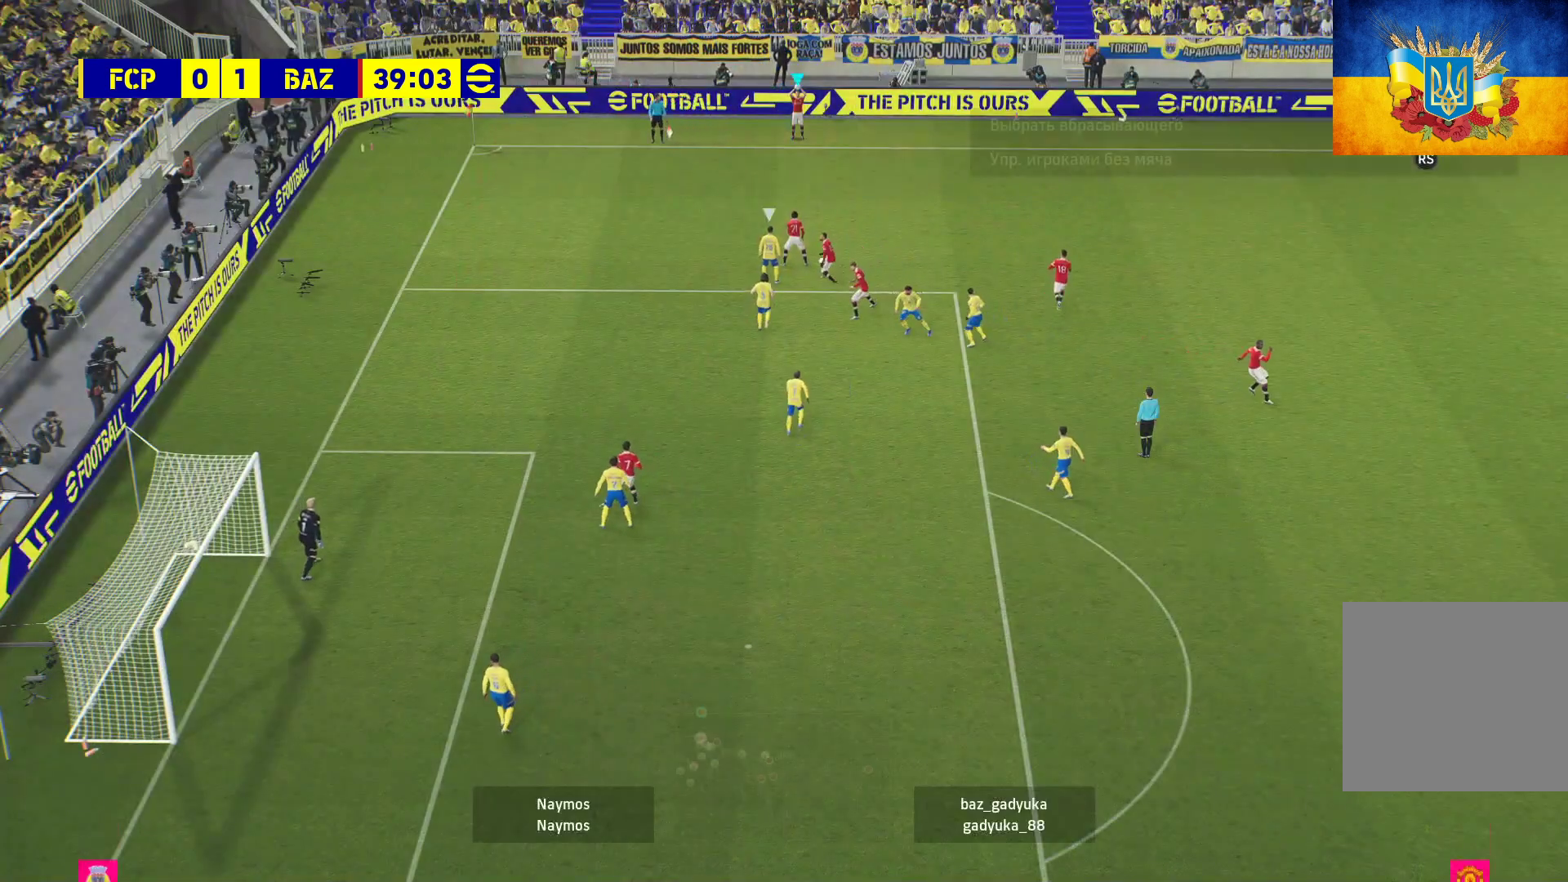
{"buttons": ["L3"], "left_stick": "right", "right_stick": "center", "events": [[67, "left_stick", "right"], [150, "A", "down"], [200, "L3", "down"], [250, "A", "up"], [317, "A", "down"], [400, "A", "up"]]}
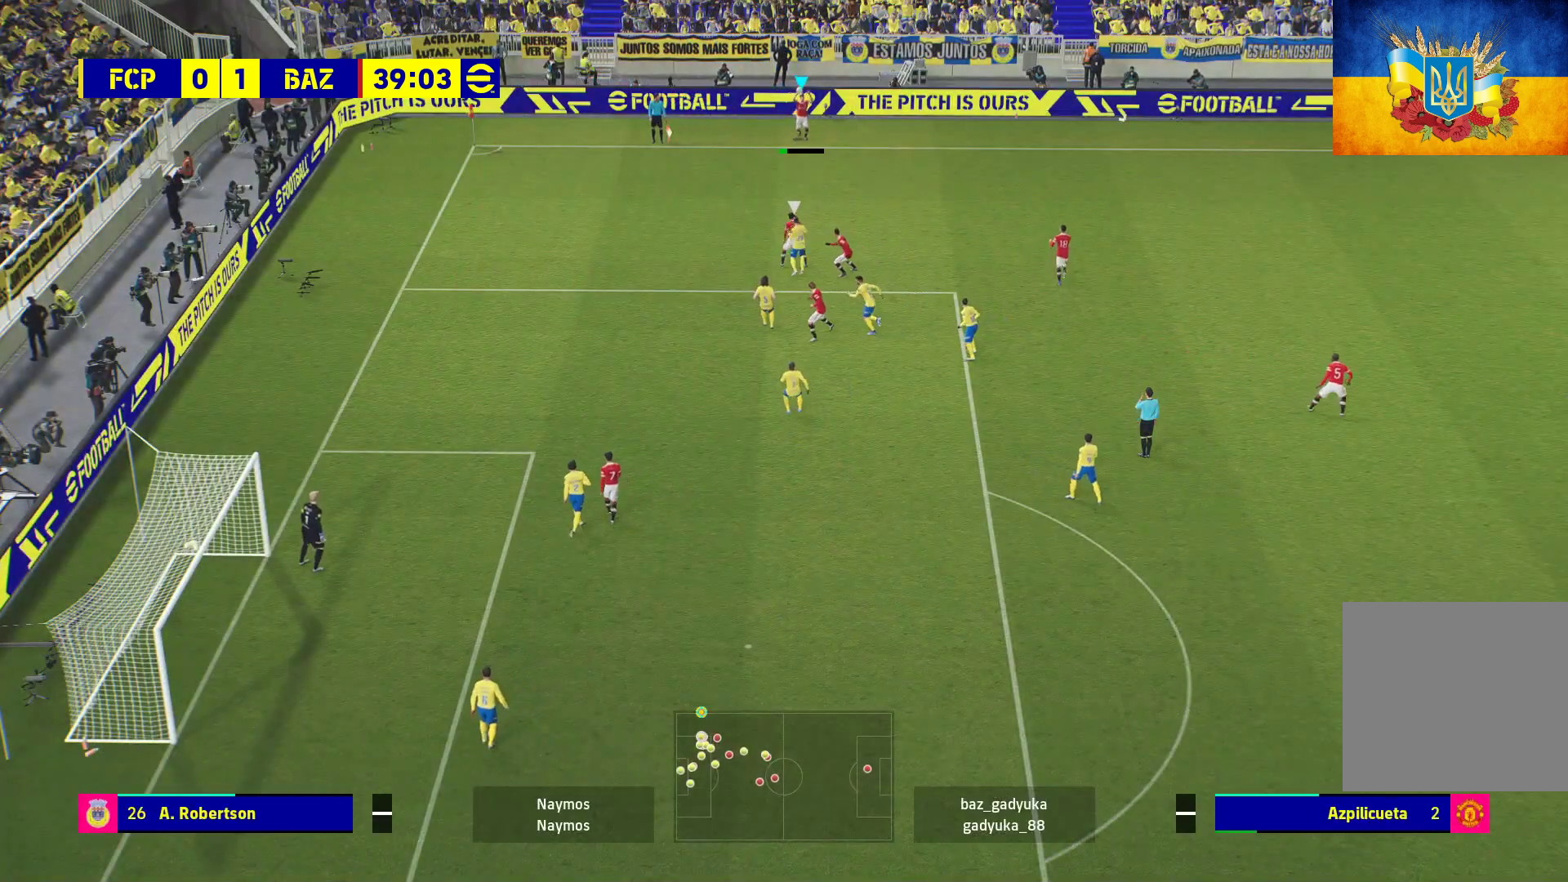
{"buttons": [], "left_stick": "right", "right_stick": "center", "events": [[417, "L3", "up"]]}
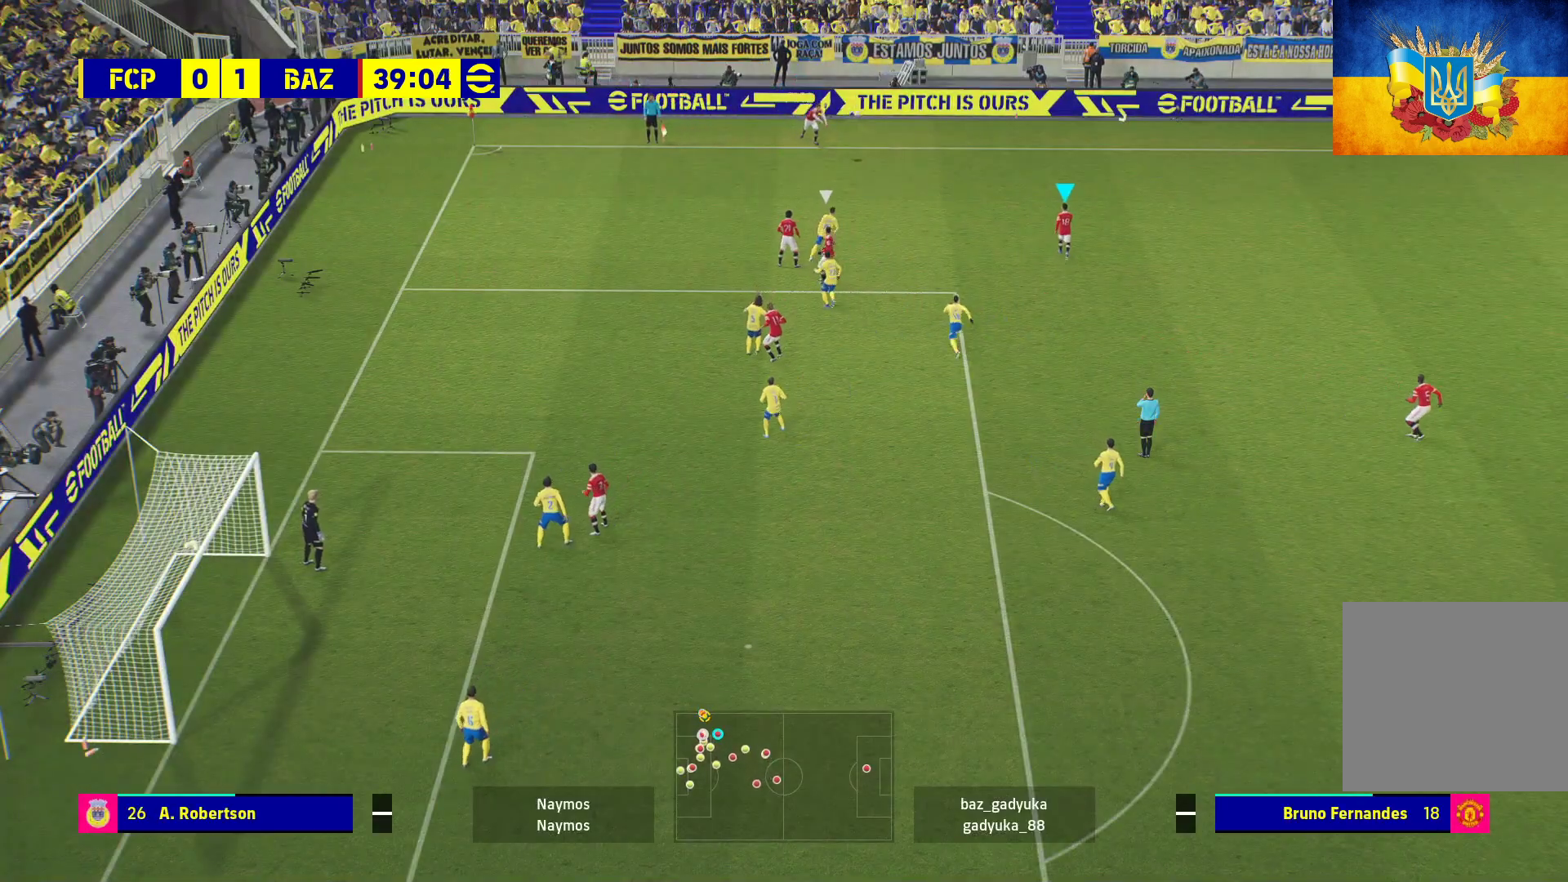
{"buttons": [], "left_stick": "center", "right_stick": "center", "events": [[67, "left_stick", "center"]]}
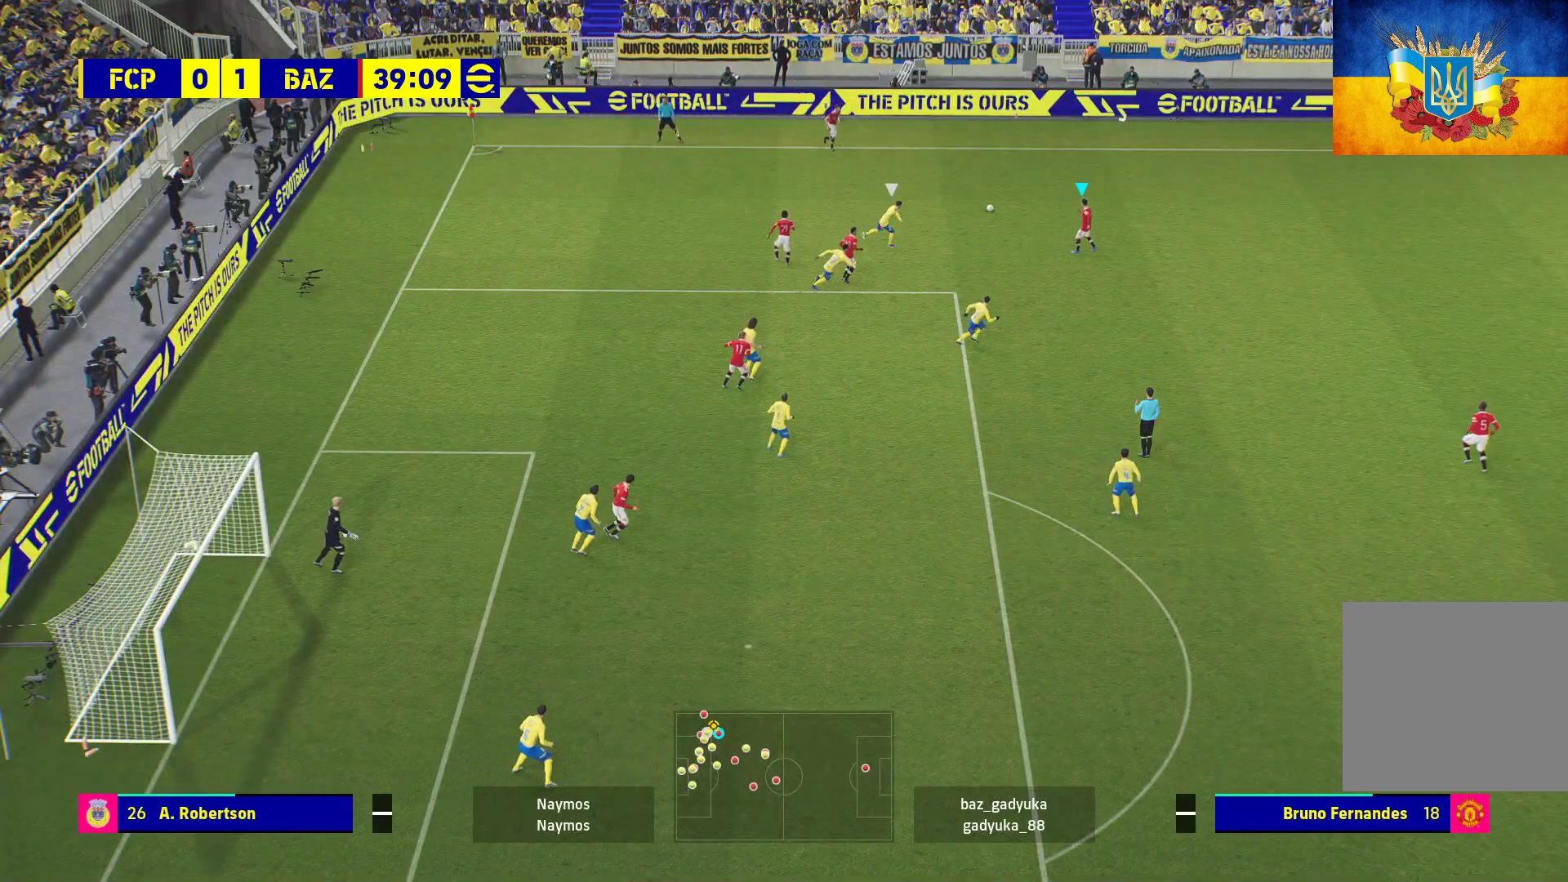
{"buttons": [], "left_stick": "up-right", "right_stick": "center", "events": [[117, "left_stick", "up-right"]]}
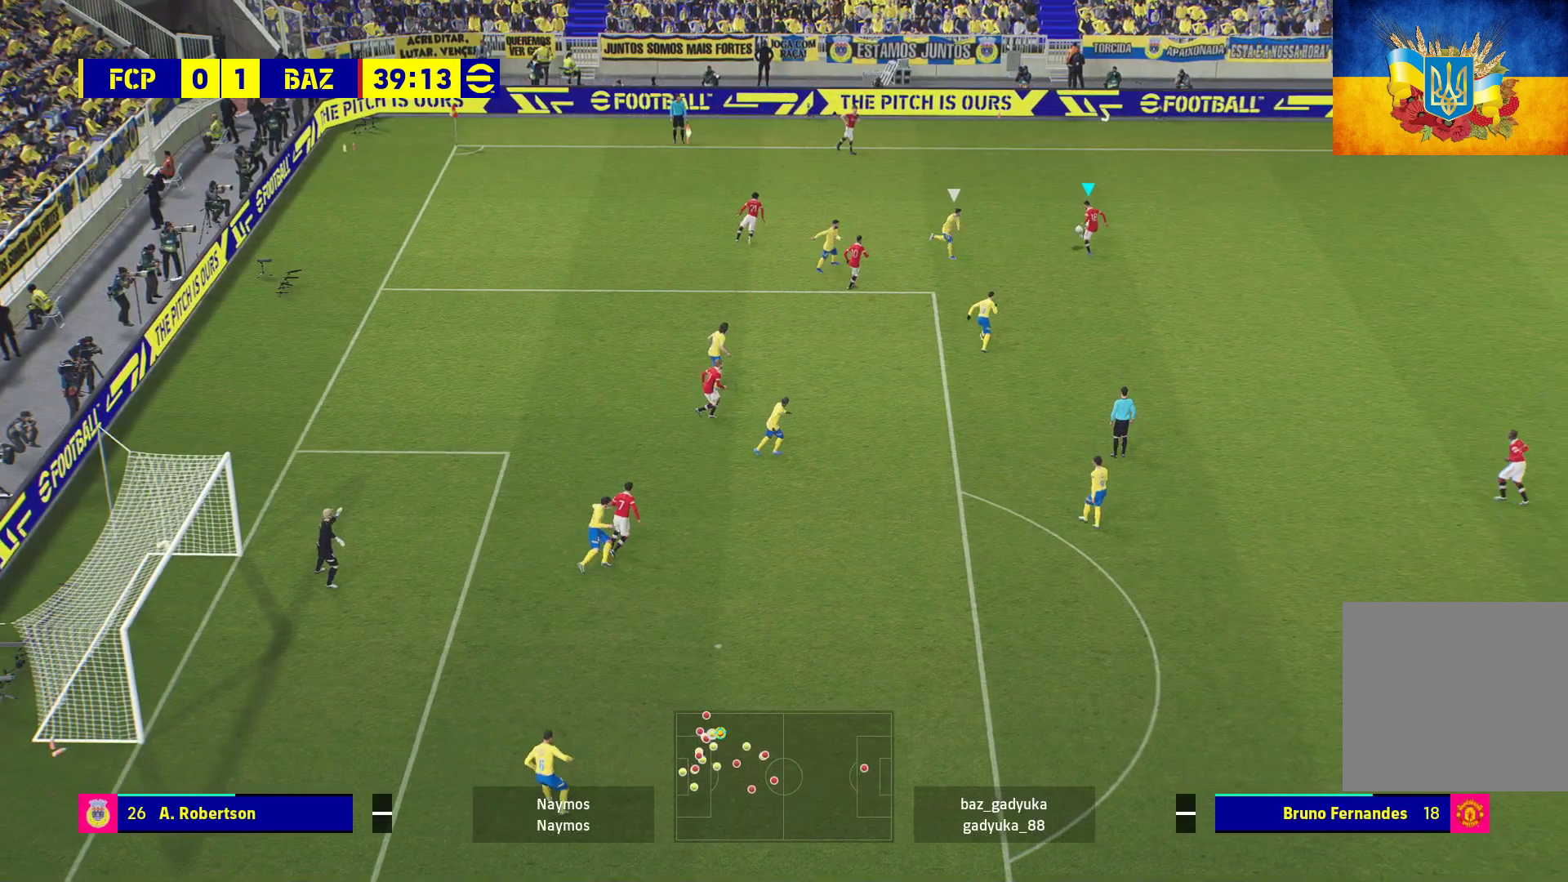
{"buttons": [], "left_stick": "up-left", "right_stick": "center", "events": [[100, "L3", "down"], [333, "L3", "up"], [367, "left_stick", "up"], [467, "left_stick", "up-left"]]}
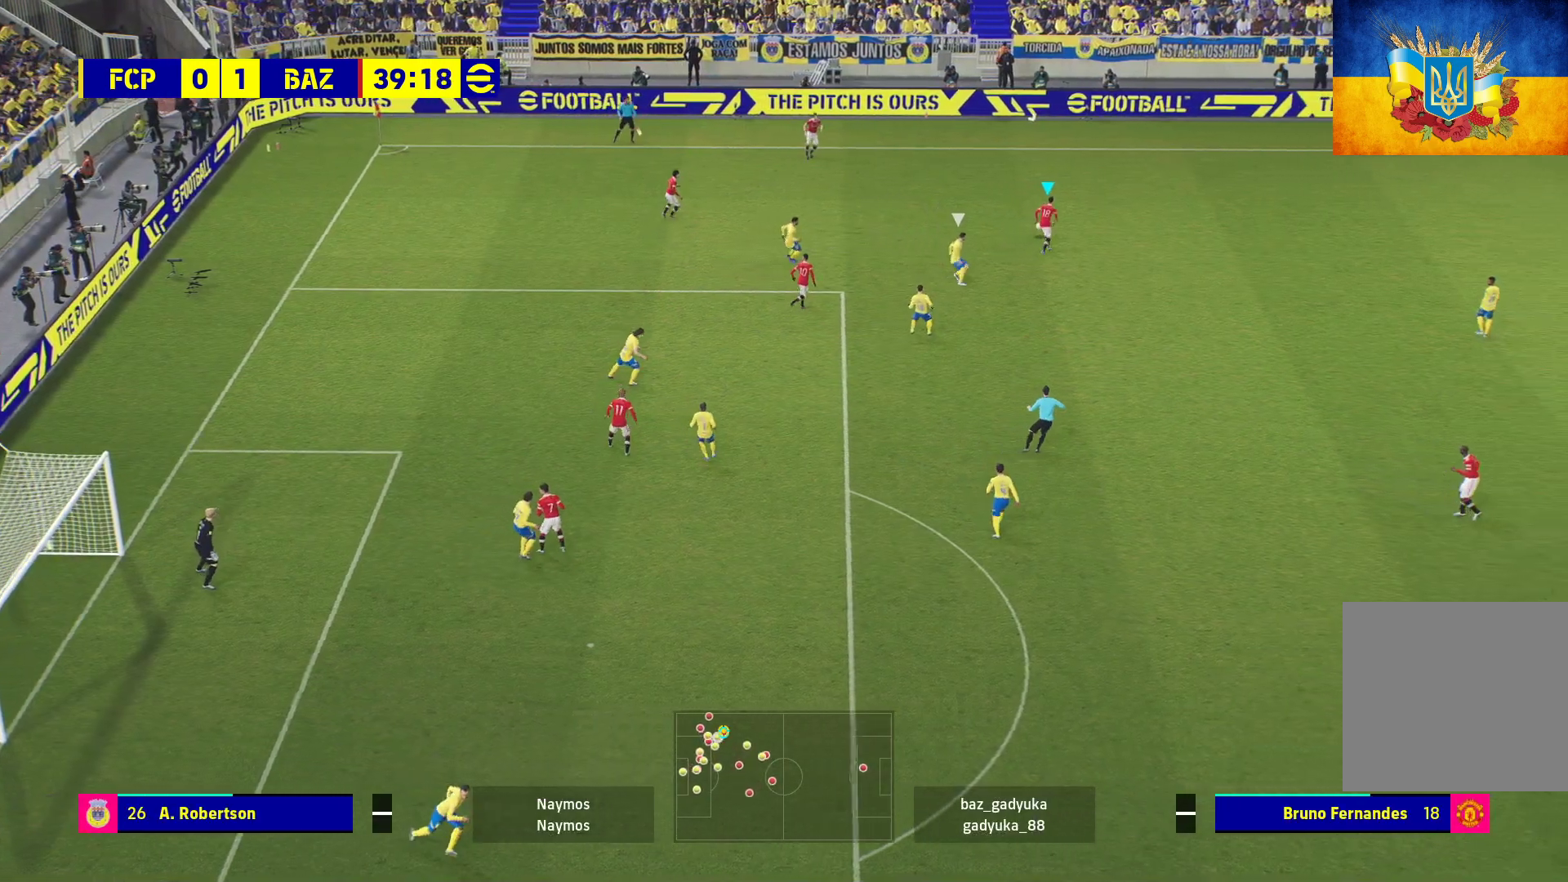
{"buttons": ["L3"], "left_stick": "up-left", "right_stick": "center", "events": [[283, "L3", "down"]]}
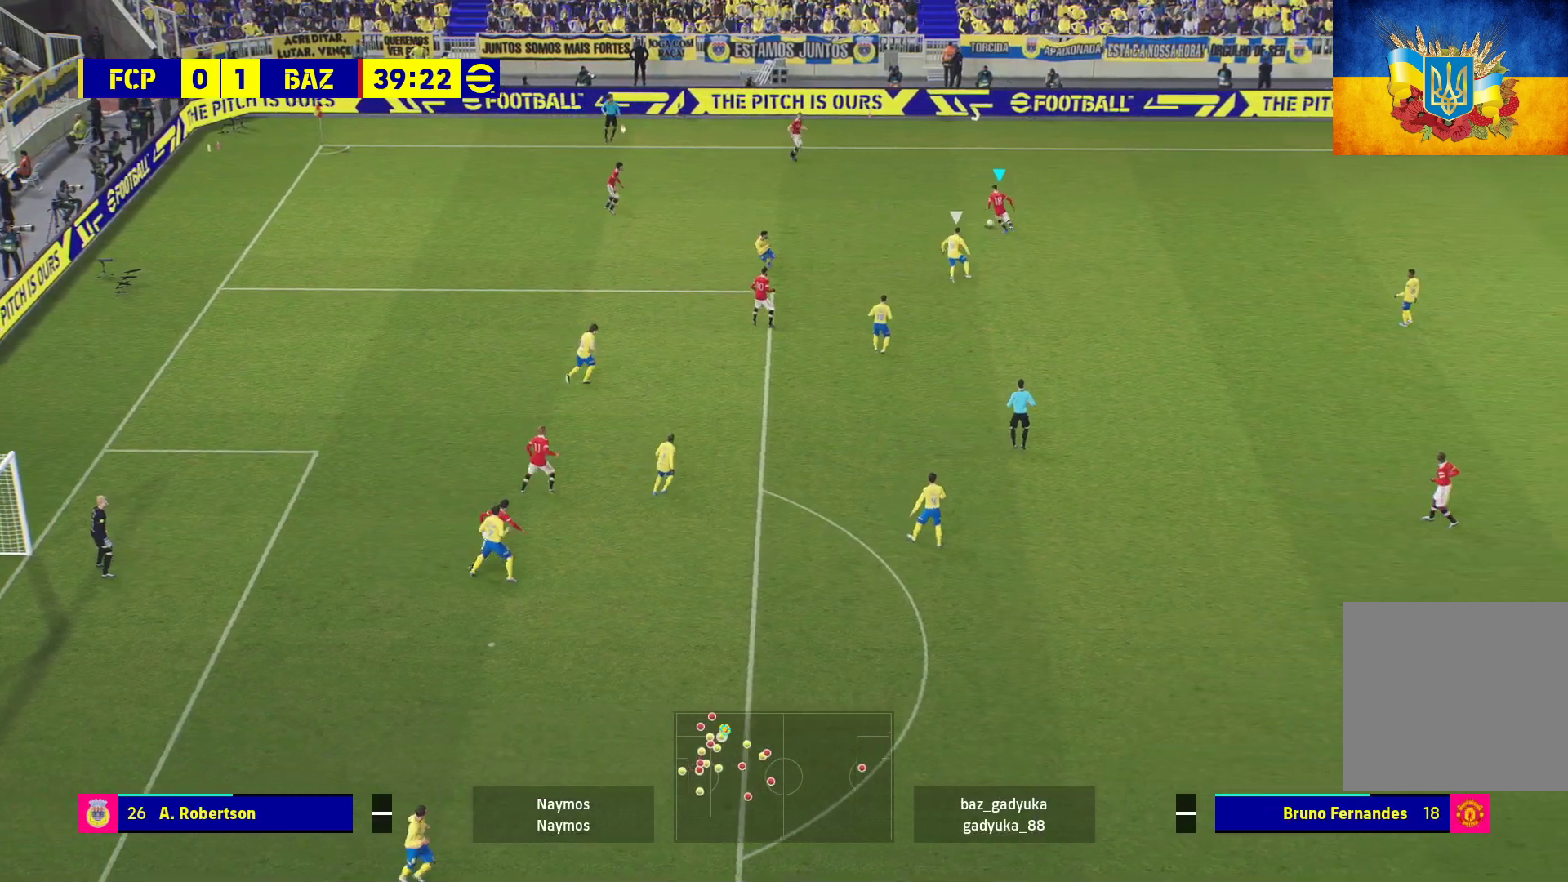
{"buttons": [], "left_stick": "up-left", "right_stick": "center", "events": [[183, "L3", "up"]]}
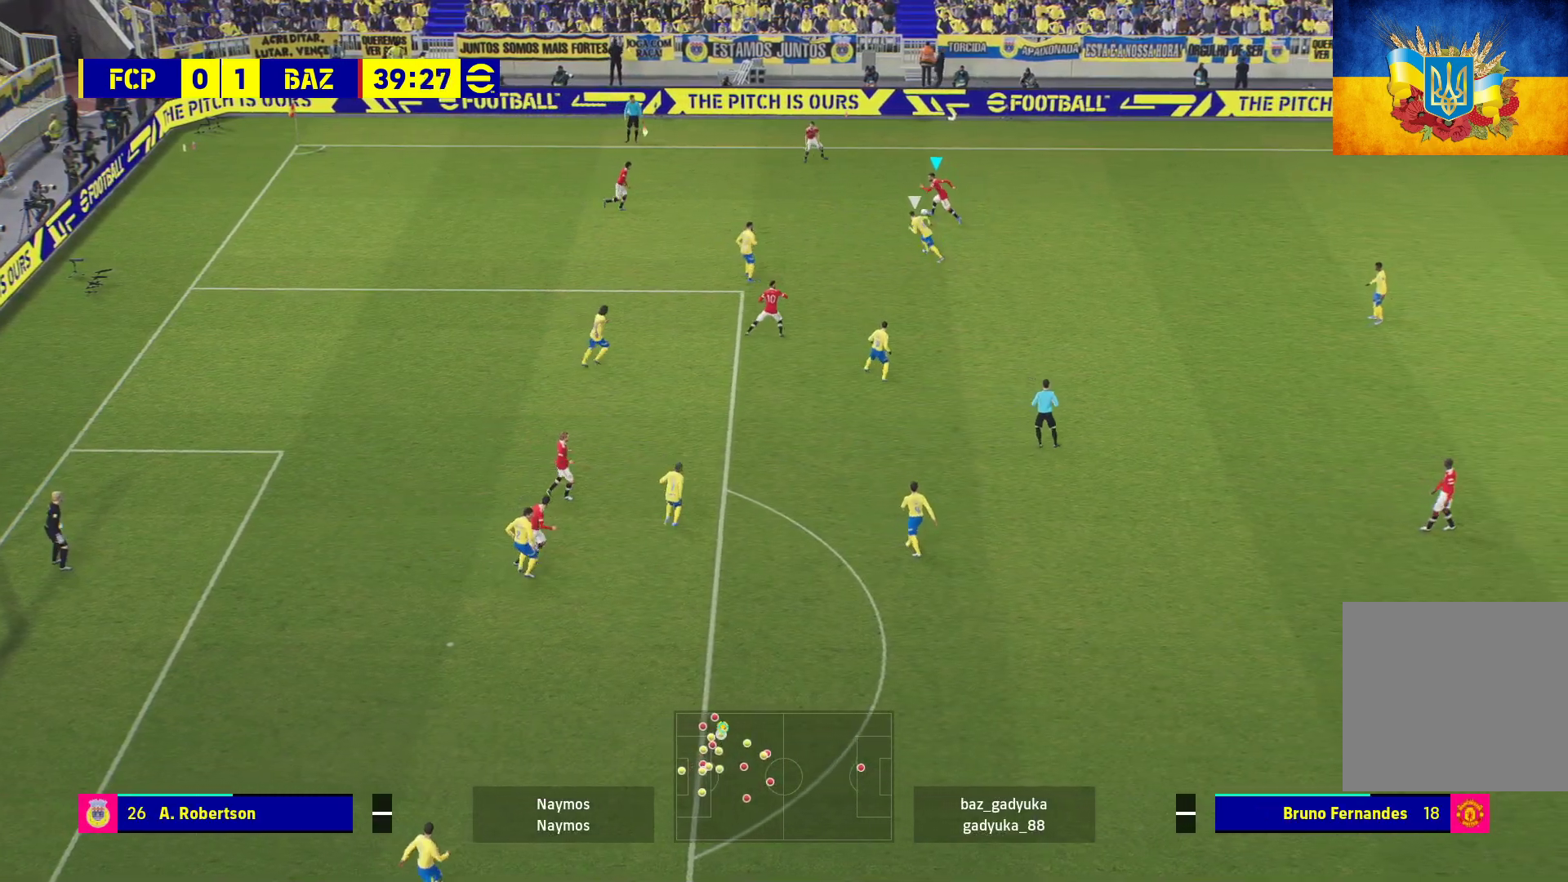
{"buttons": ["L3"], "left_stick": "up-right", "right_stick": "center", "events": [[283, "left_stick", "up-right"], [500, "L3", "down"]]}
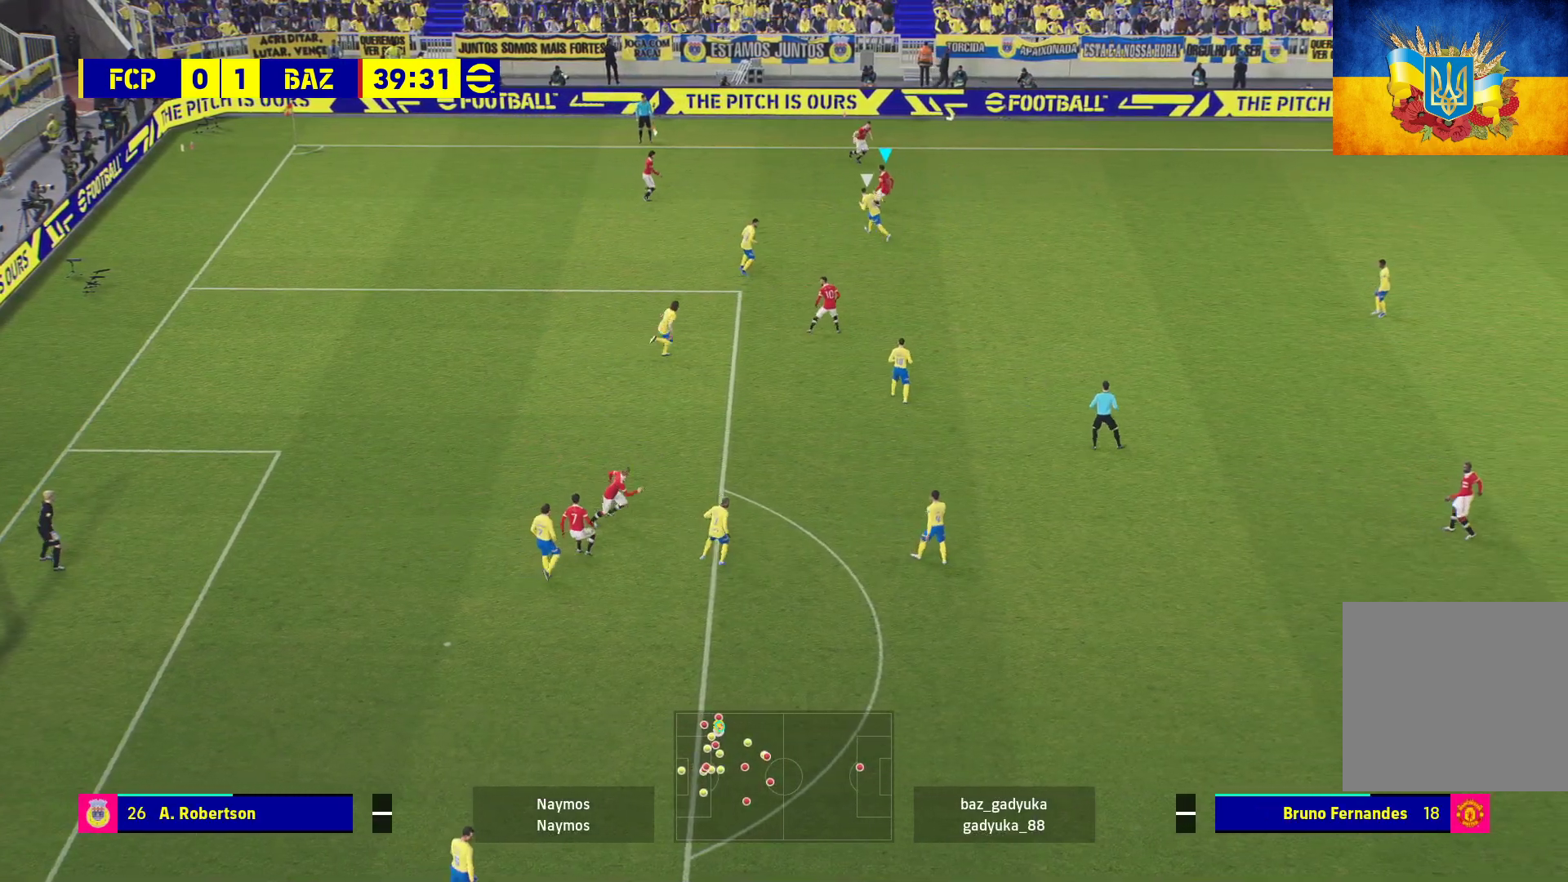
{"buttons": ["L3"], "left_stick": "right", "right_stick": "center", "events": [[183, "left_stick", "right"]]}
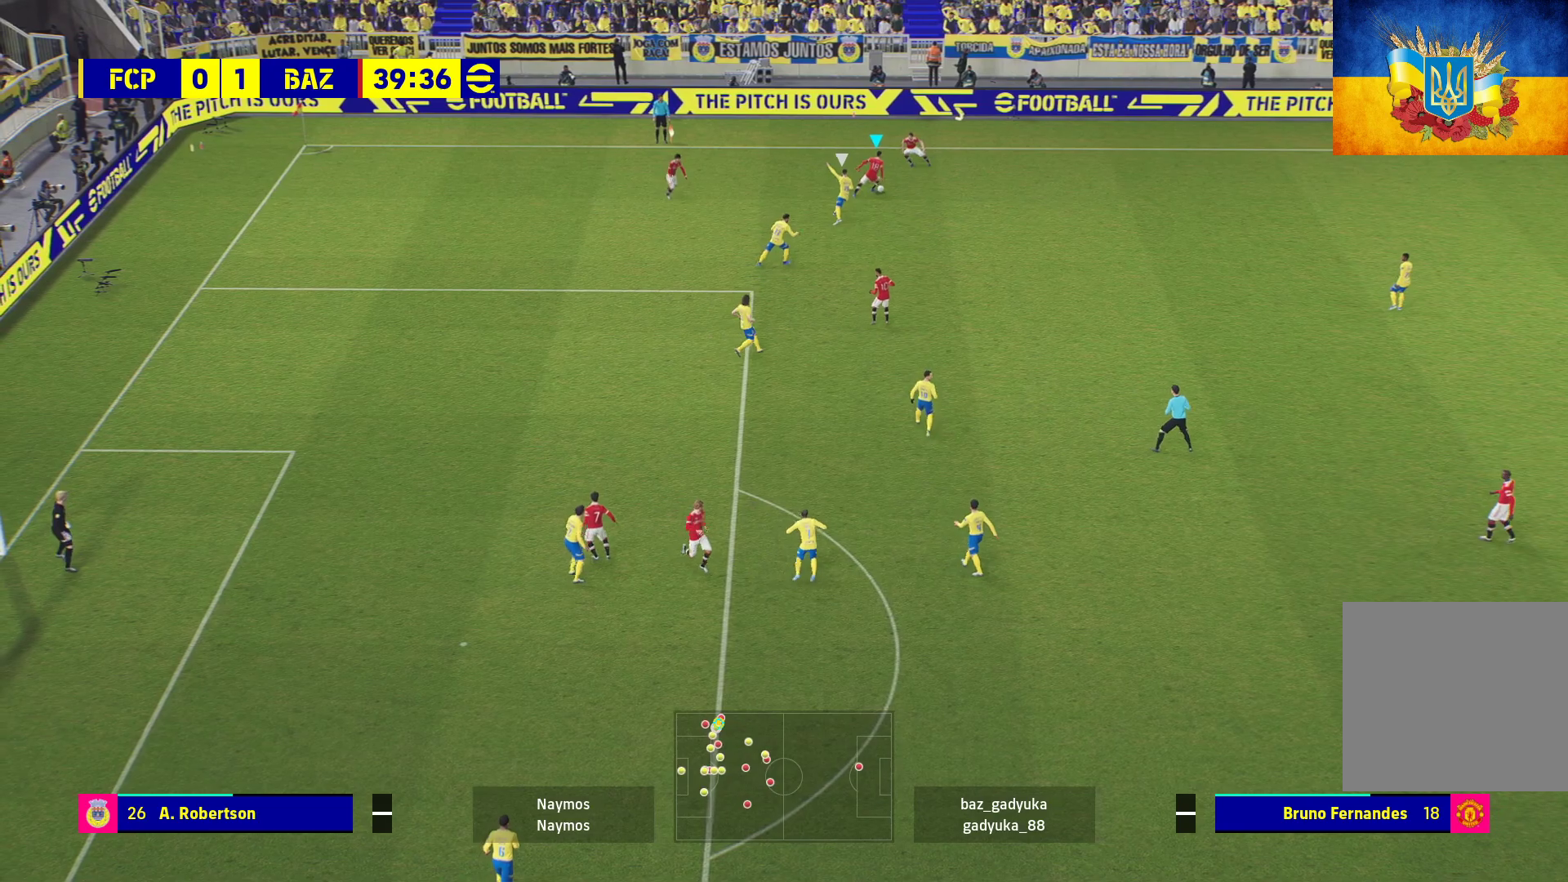
{"buttons": ["L1", "L3"], "left_stick": "down-right", "right_stick": "center", "events": [[33, "left_stick", "down-right"], [500, "L1", "down"]]}
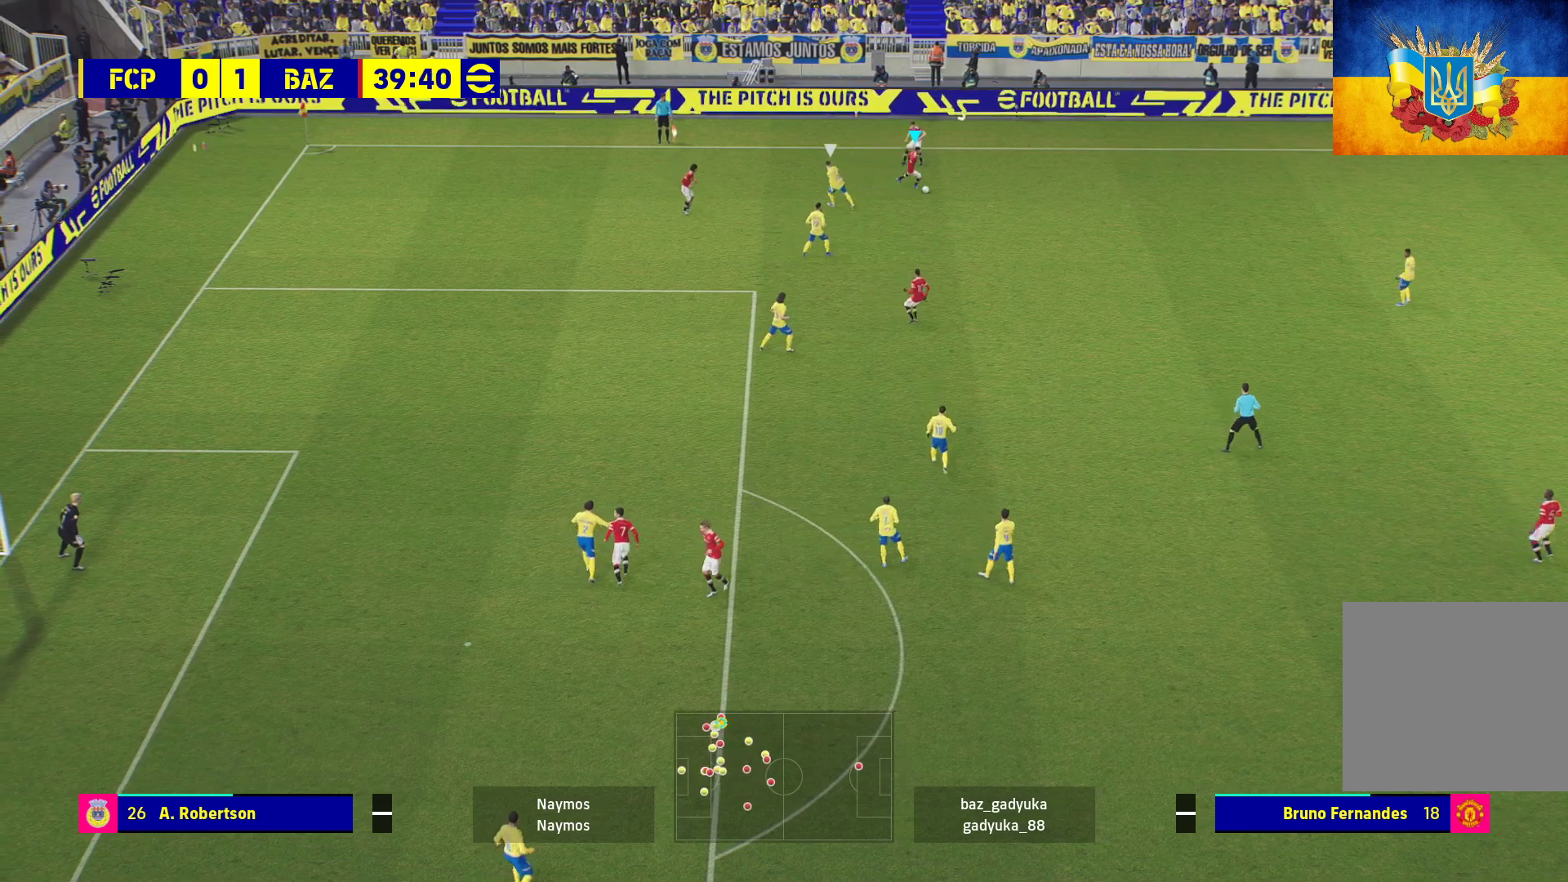
{"buttons": [], "left_stick": "center", "right_stick": "center", "events": [[33, "A", "down"], [50, "left_stick", "down"], [117, "A", "up"], [217, "L3", "up"], [267, "L1", "up"], [333, "left_stick", "center"]]}
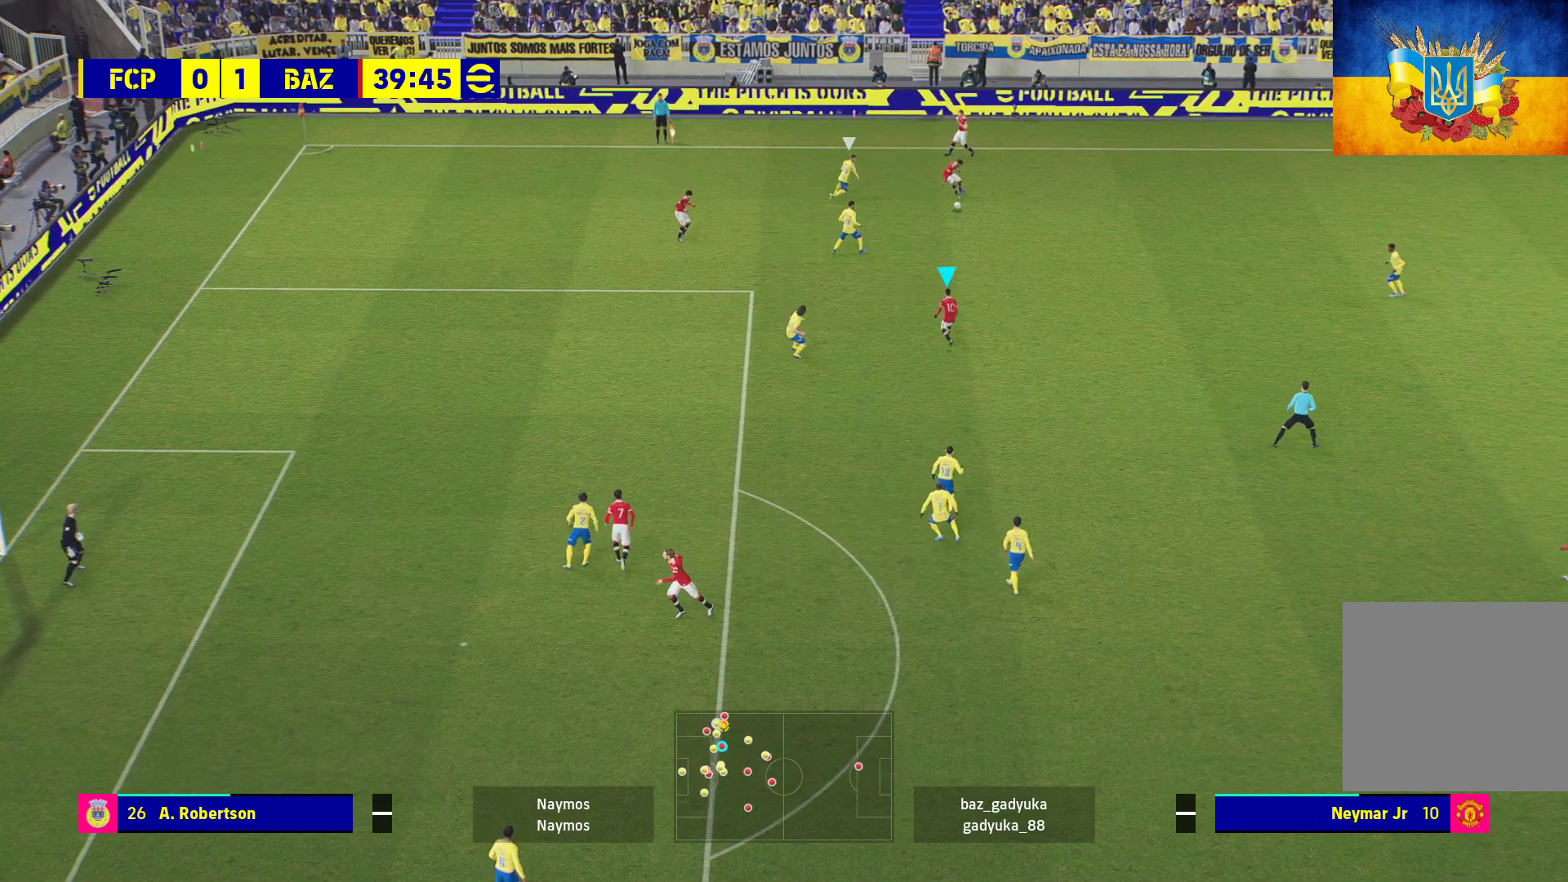
{"buttons": [], "left_stick": "up-left", "right_stick": "center", "events": [[500, "left_stick", "up-left"]]}
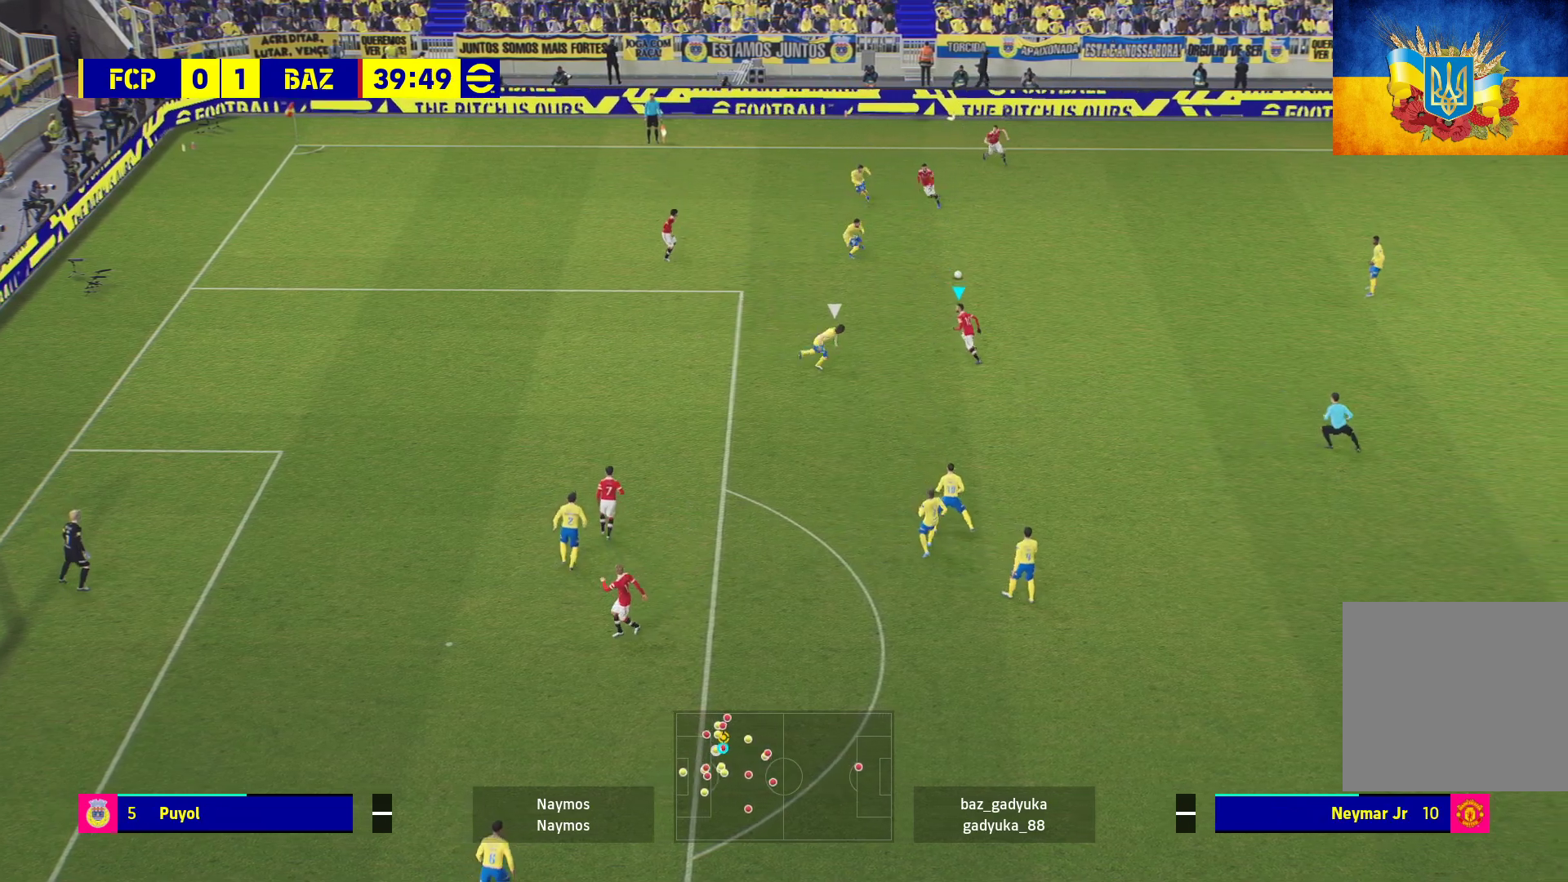
{"buttons": ["R1"], "left_stick": "up-left", "right_stick": "center", "events": [[83, "Y", "down"], [183, "Y", "up"], [267, "R1", "down"]]}
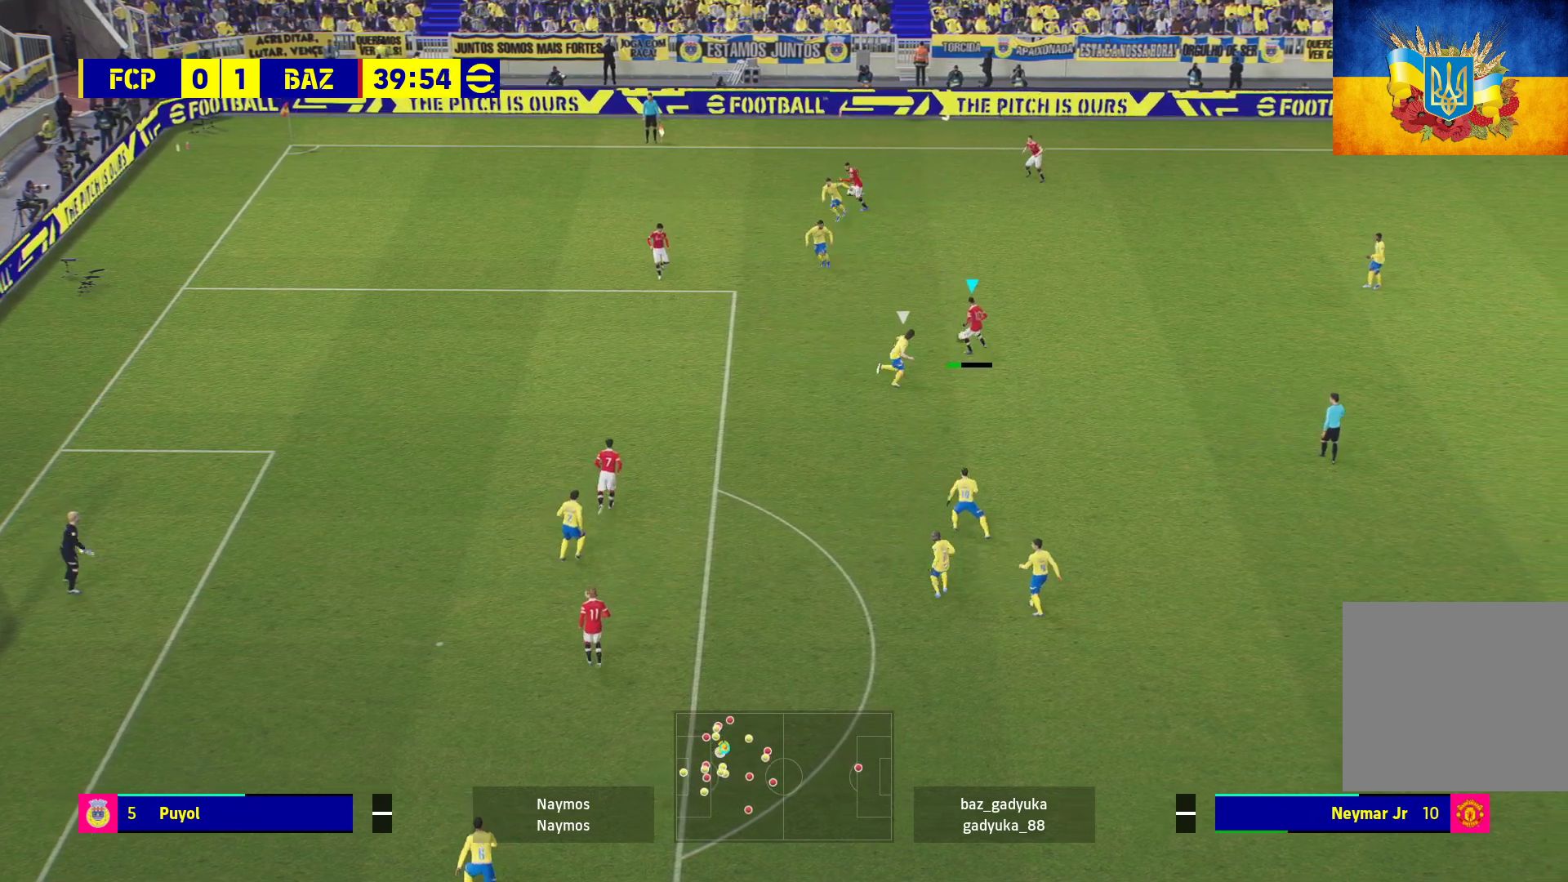
{"buttons": ["R1", "L3"], "left_stick": "down-left", "right_stick": "center", "events": [[83, "left_stick", "down-left"], [183, "L3", "down"]]}
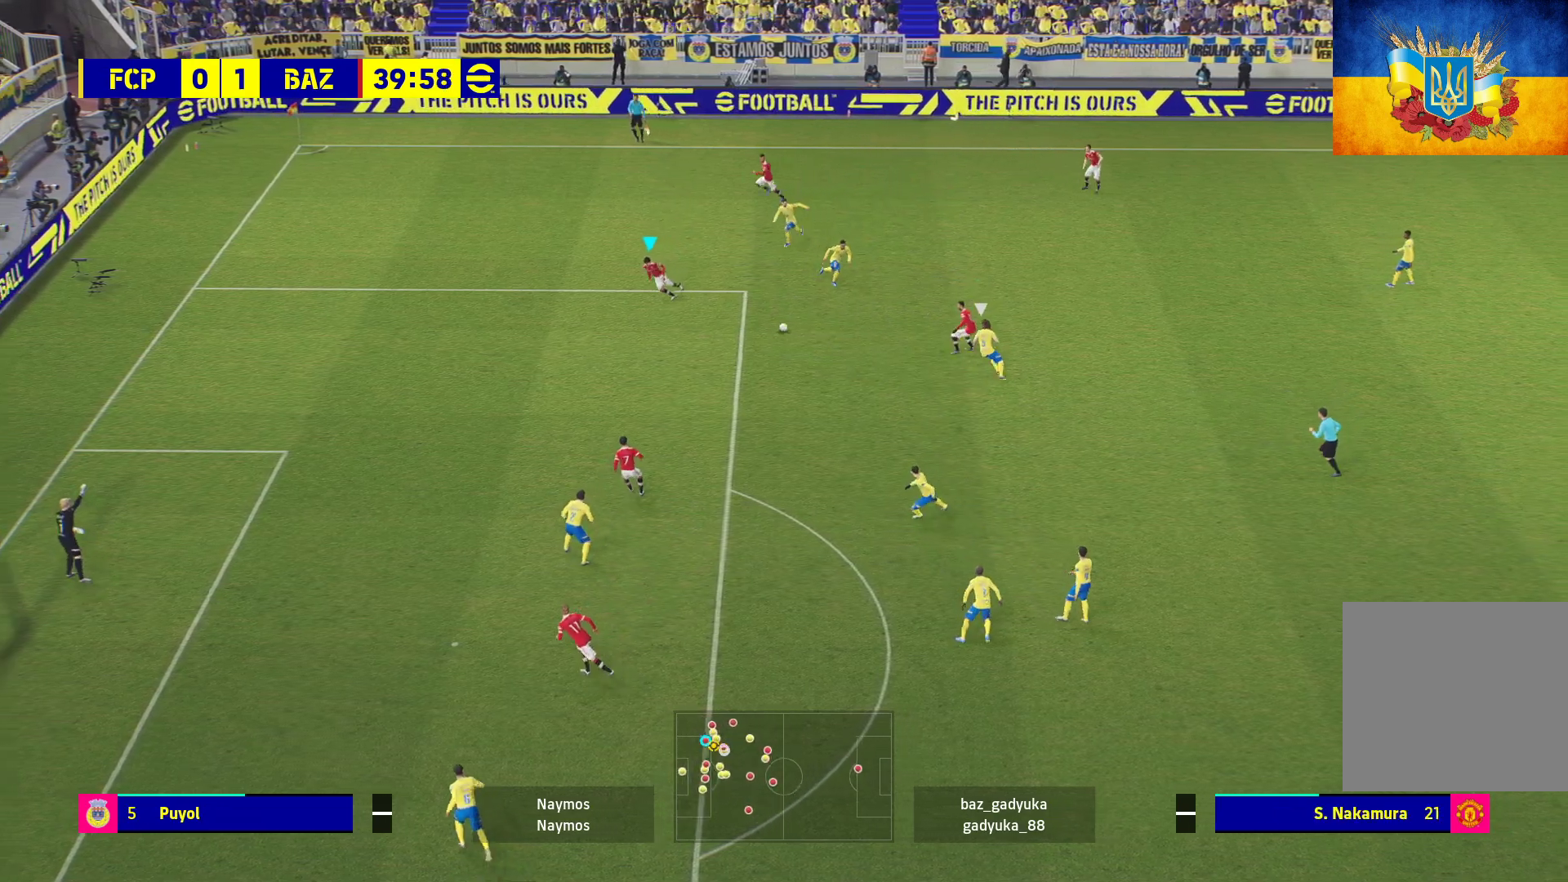
{"buttons": ["R1", "L3"], "left_stick": "down-left", "right_stick": "center", "events": []}
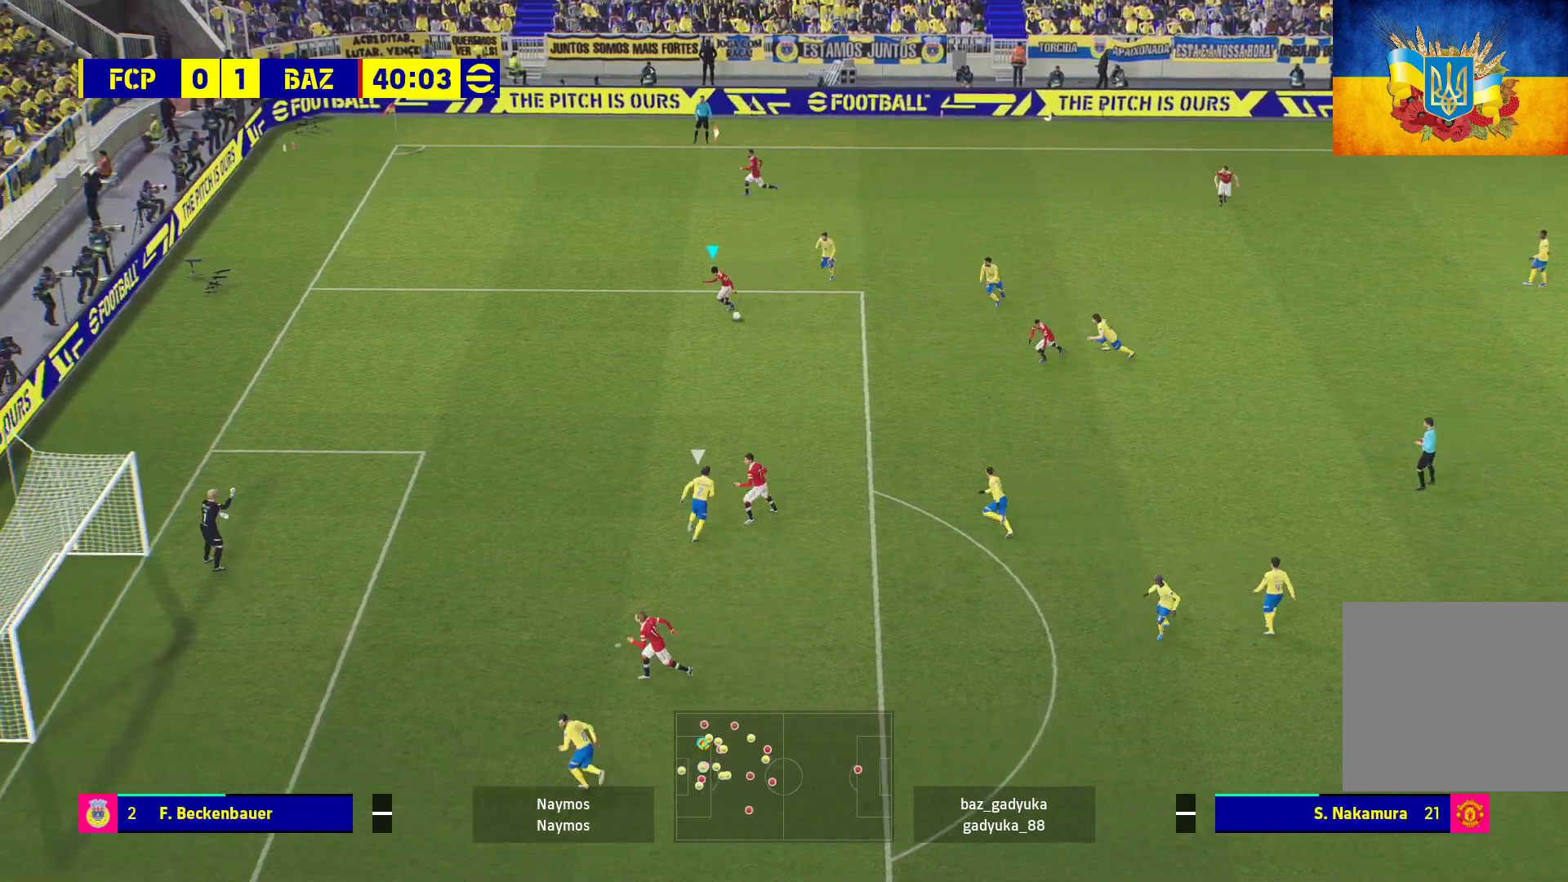
{"buttons": ["B", "R1", "L3"], "left_stick": "down-left", "right_stick": "center", "events": [[200, "R1", "up"], [400, "R1", "down"], [417, "B", "down"]]}
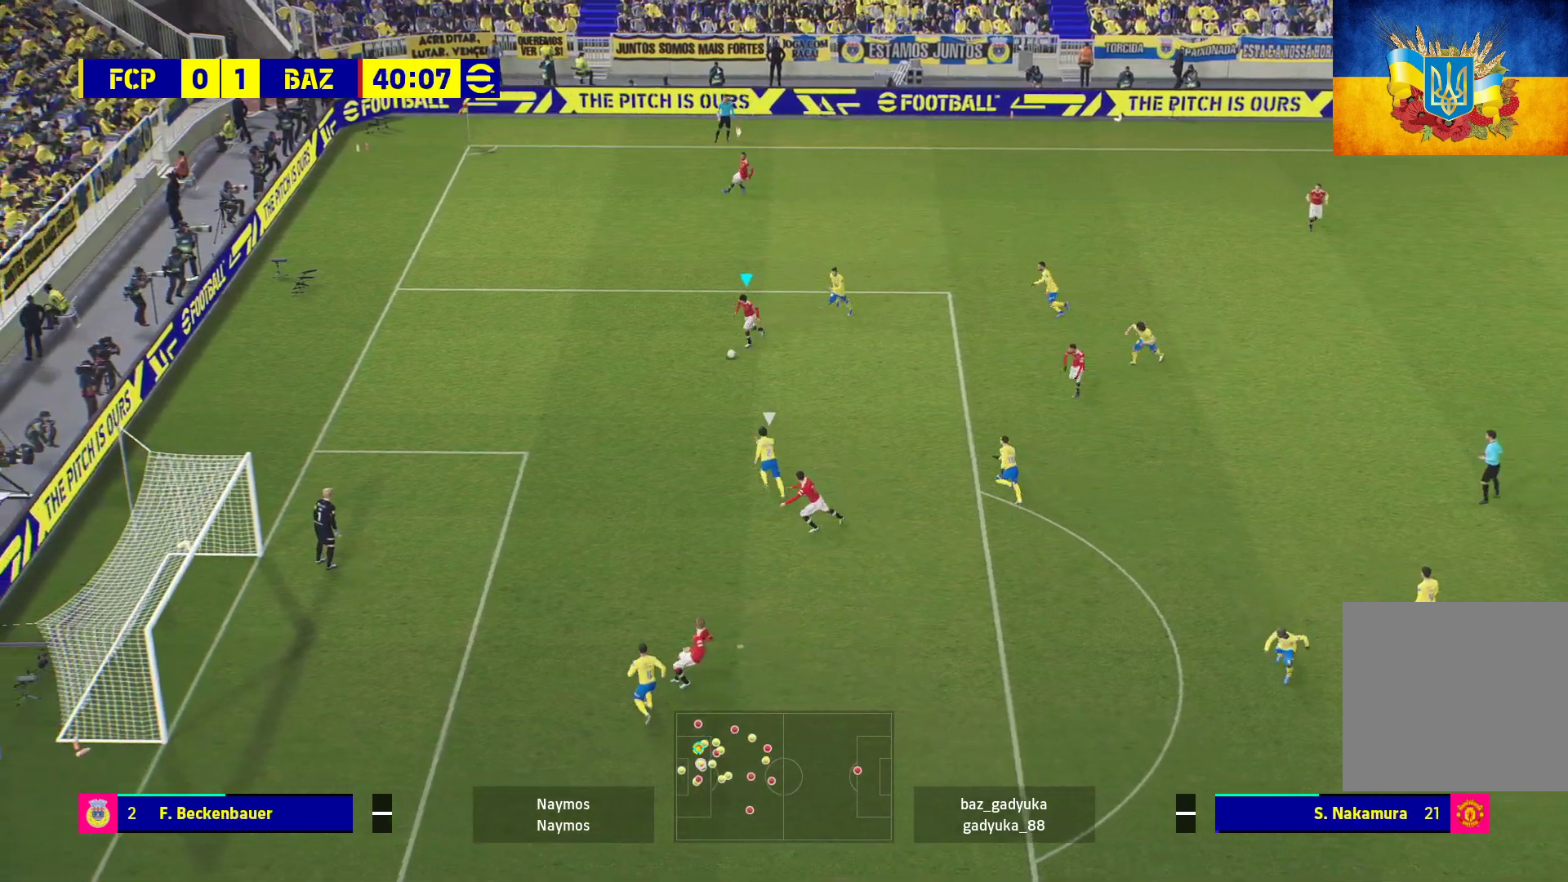
{"buttons": ["L3"], "left_stick": "down-left", "right_stick": "center", "events": [[67, "B", "up"], [83, "R1", "up"]]}
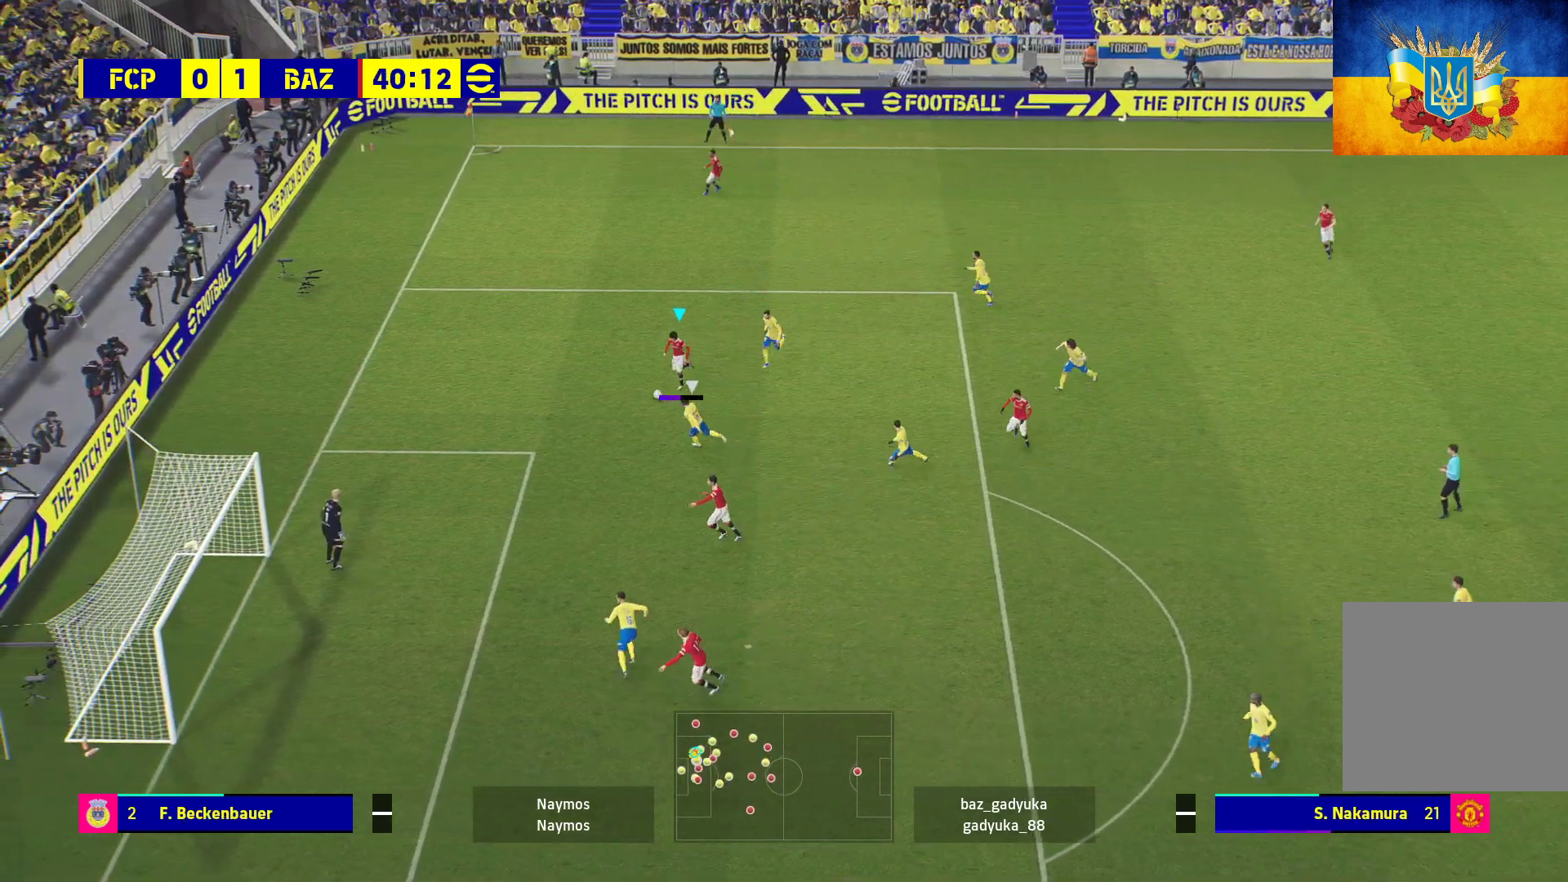
{"buttons": ["L3"], "left_stick": "down-left", "right_stick": "center", "events": []}
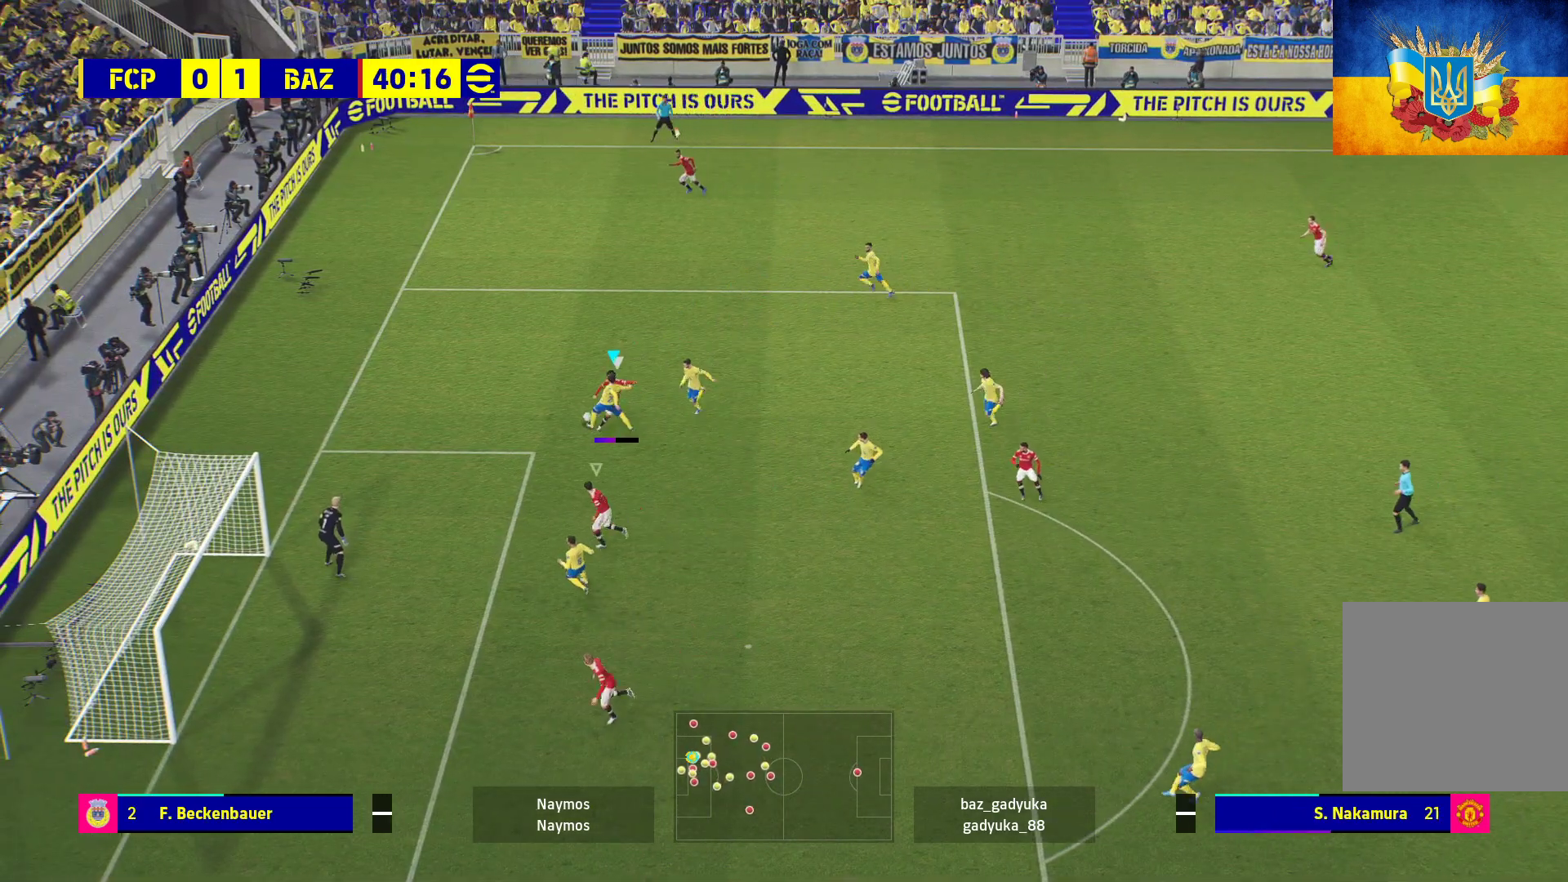
{"buttons": ["R1"], "left_stick": "up", "right_stick": "center", "events": [[267, "L3", "up"], [350, "left_stick", "up"], [383, "R1", "down"]]}
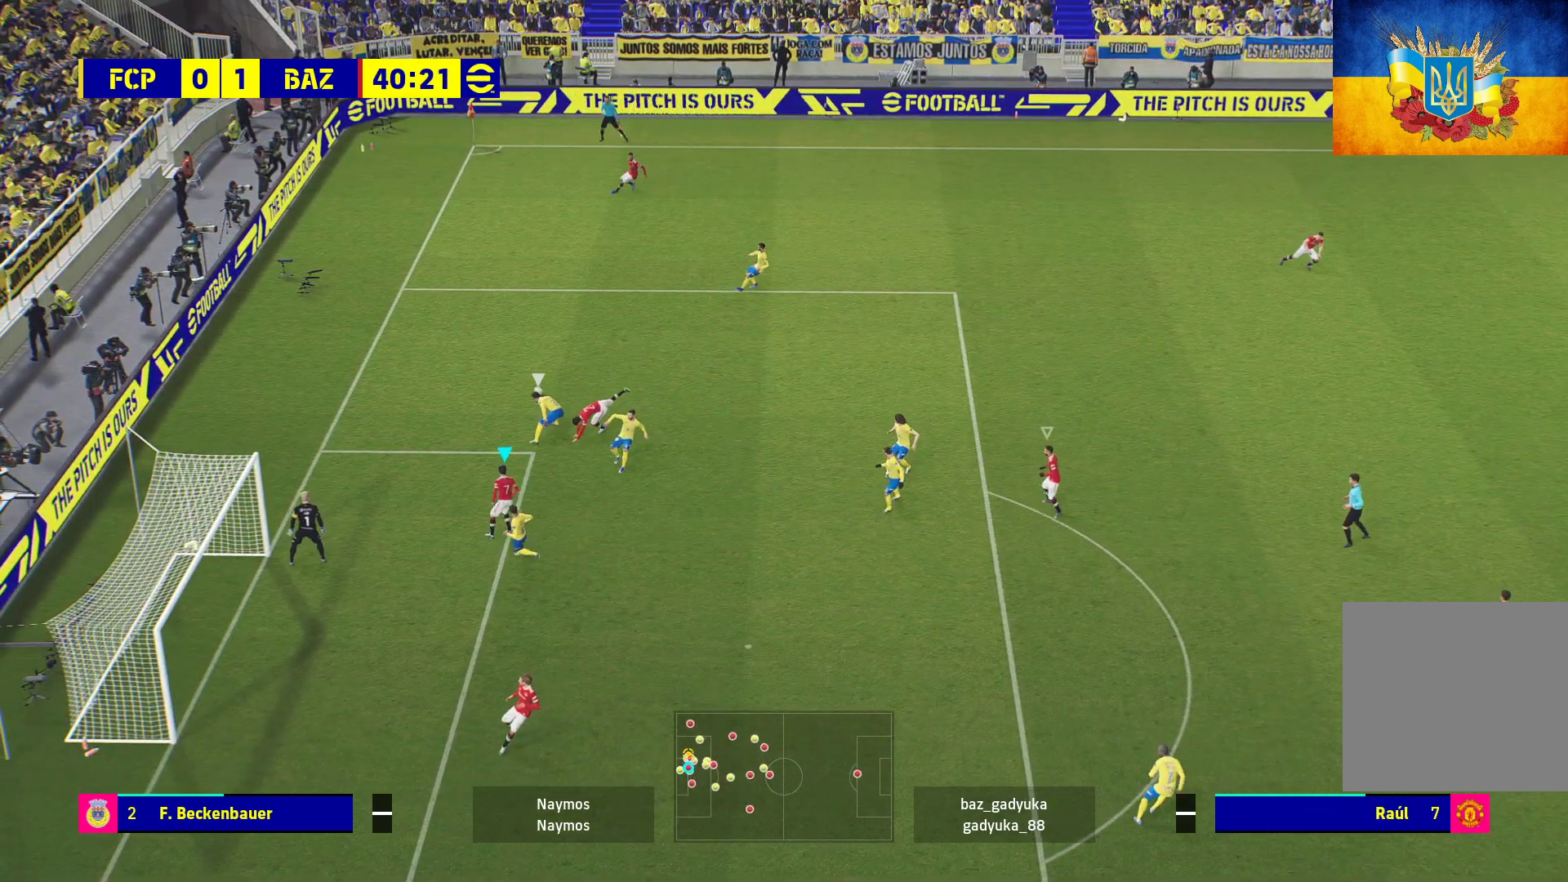
{"buttons": ["R1"], "left_stick": "up", "right_stick": "center", "events": []}
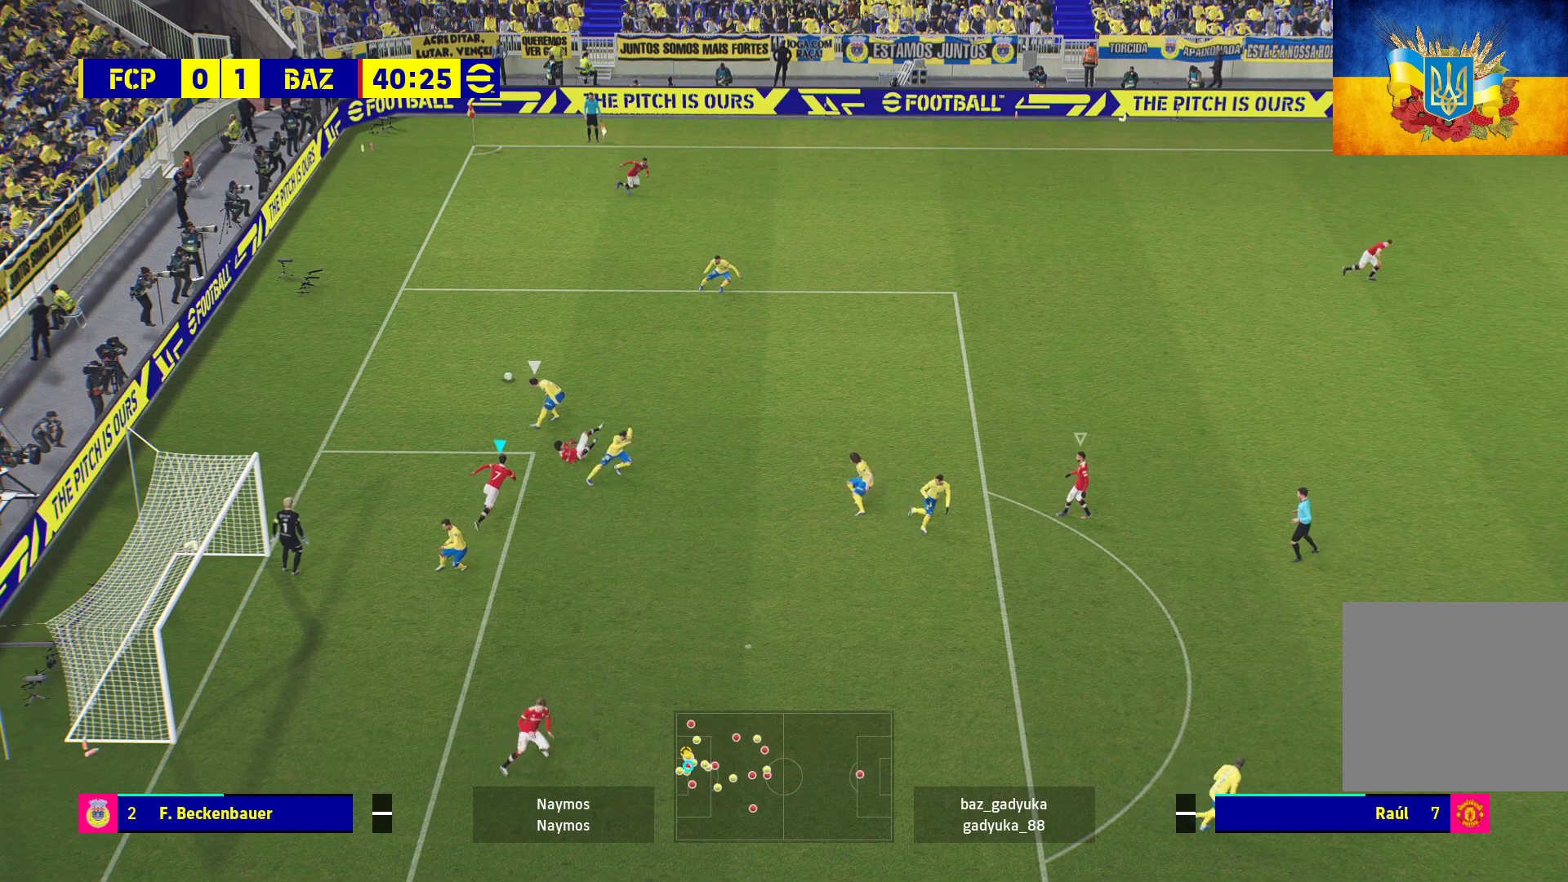
{"buttons": ["R1"], "left_stick": "up", "right_stick": "center", "events": []}